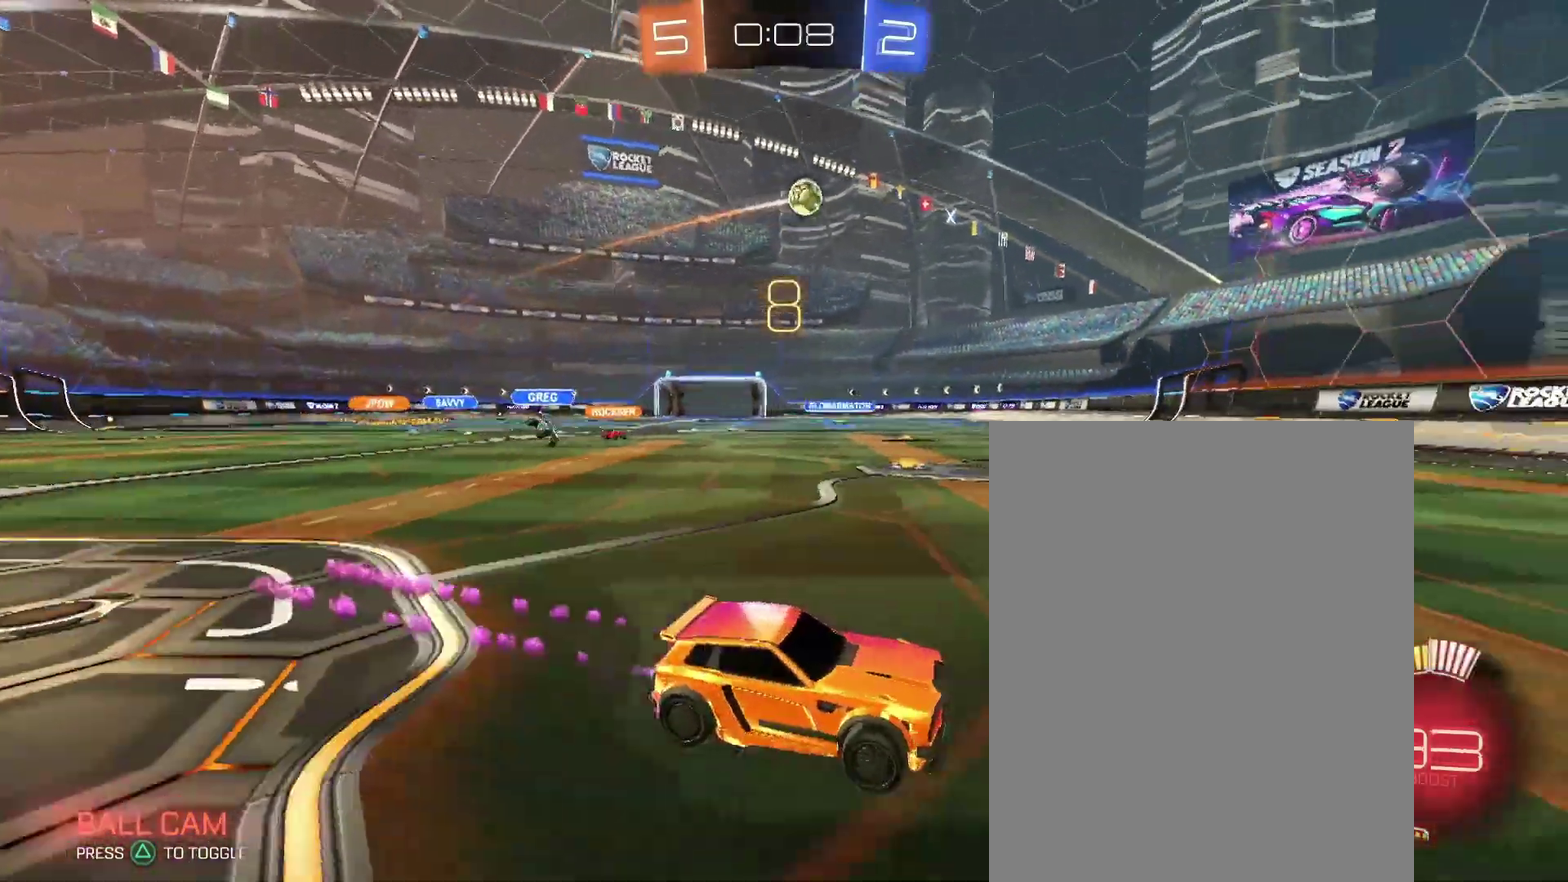
Gameplay with a controller (PlayStation layout); each line is a JSON object with the inputs held at the frame after it. "events" lists button and stick changes between this image and that frame as [ms after this image, input, new state], when the widget could be followed in between. Not read: L3 R1 R3.
{"buttons": ["R2"], "left_stick": "right", "right_stick": "center"}
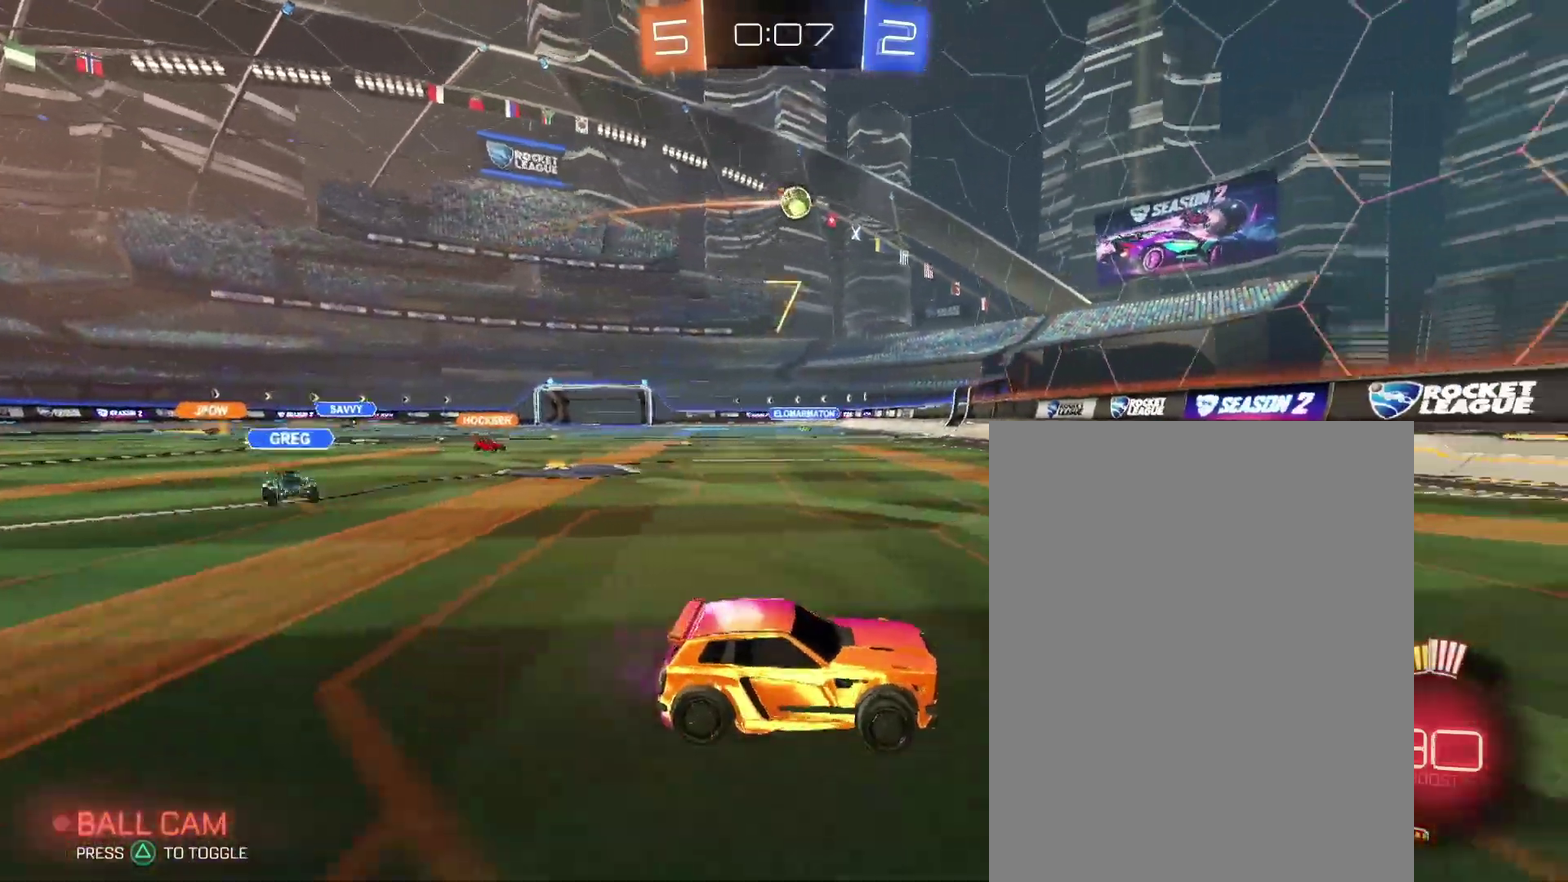
{"buttons": ["R2"], "left_stick": "center", "right_stick": "center"}
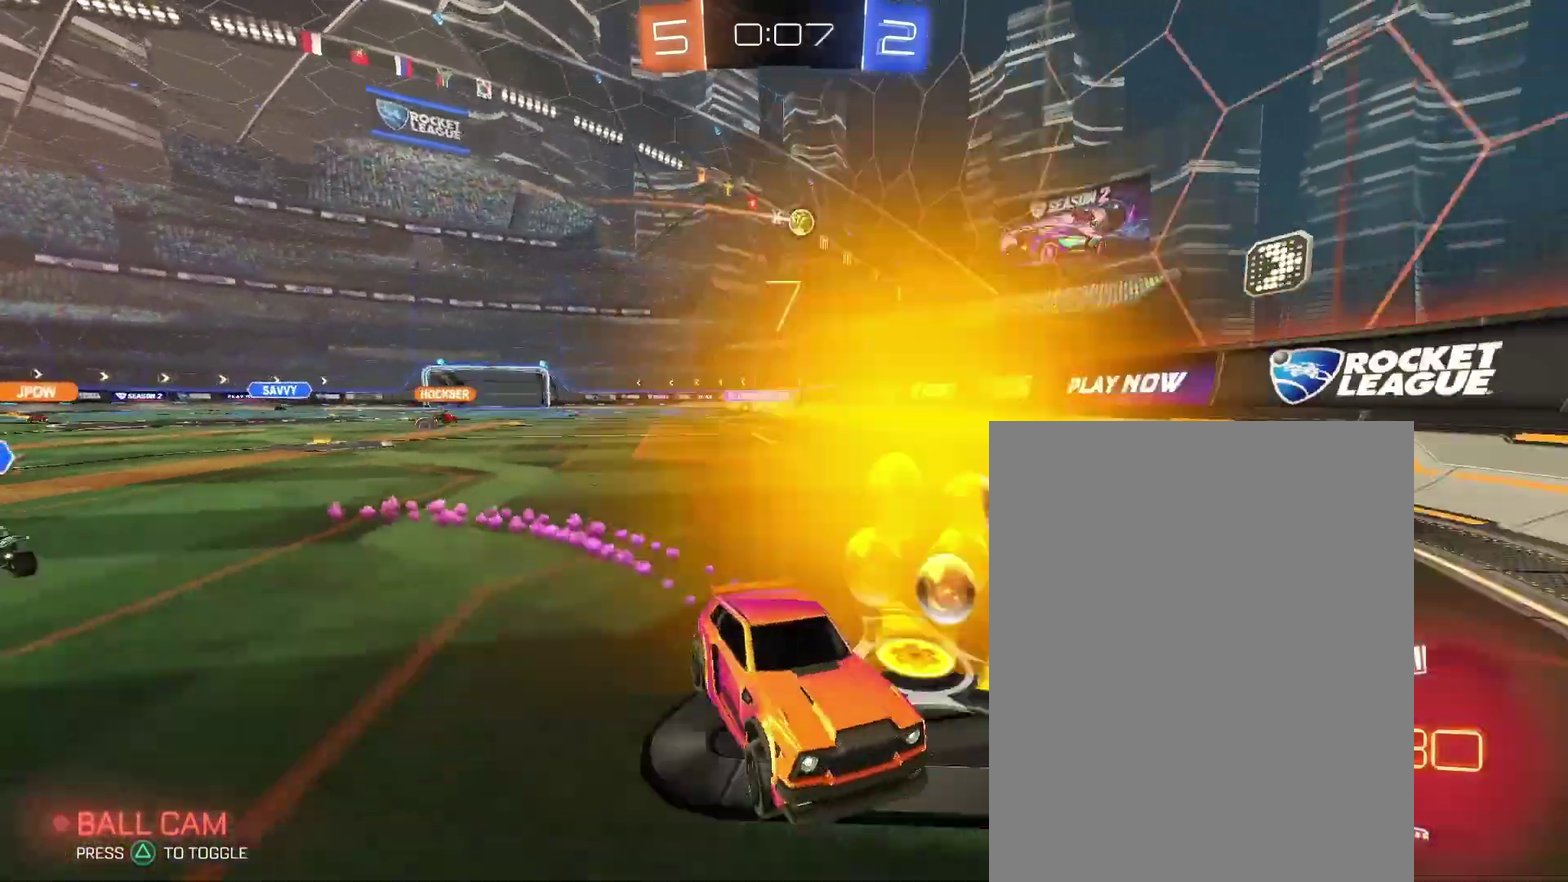
{"buttons": ["R2"], "left_stick": "right", "right_stick": "center"}
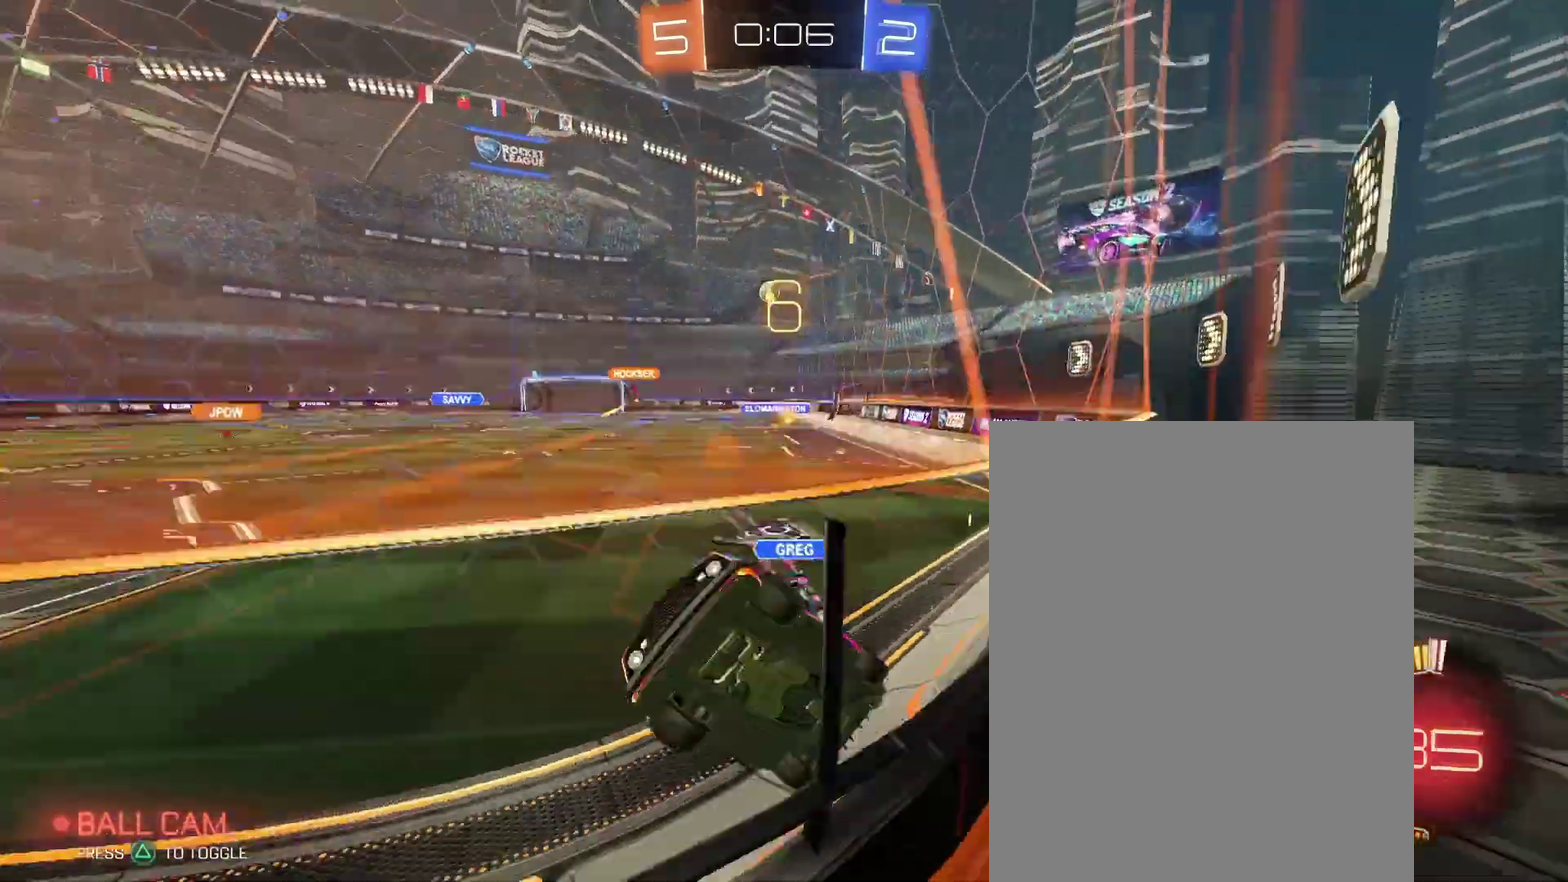
{"buttons": ["R2"], "left_stick": "right", "right_stick": "center", "events": []}
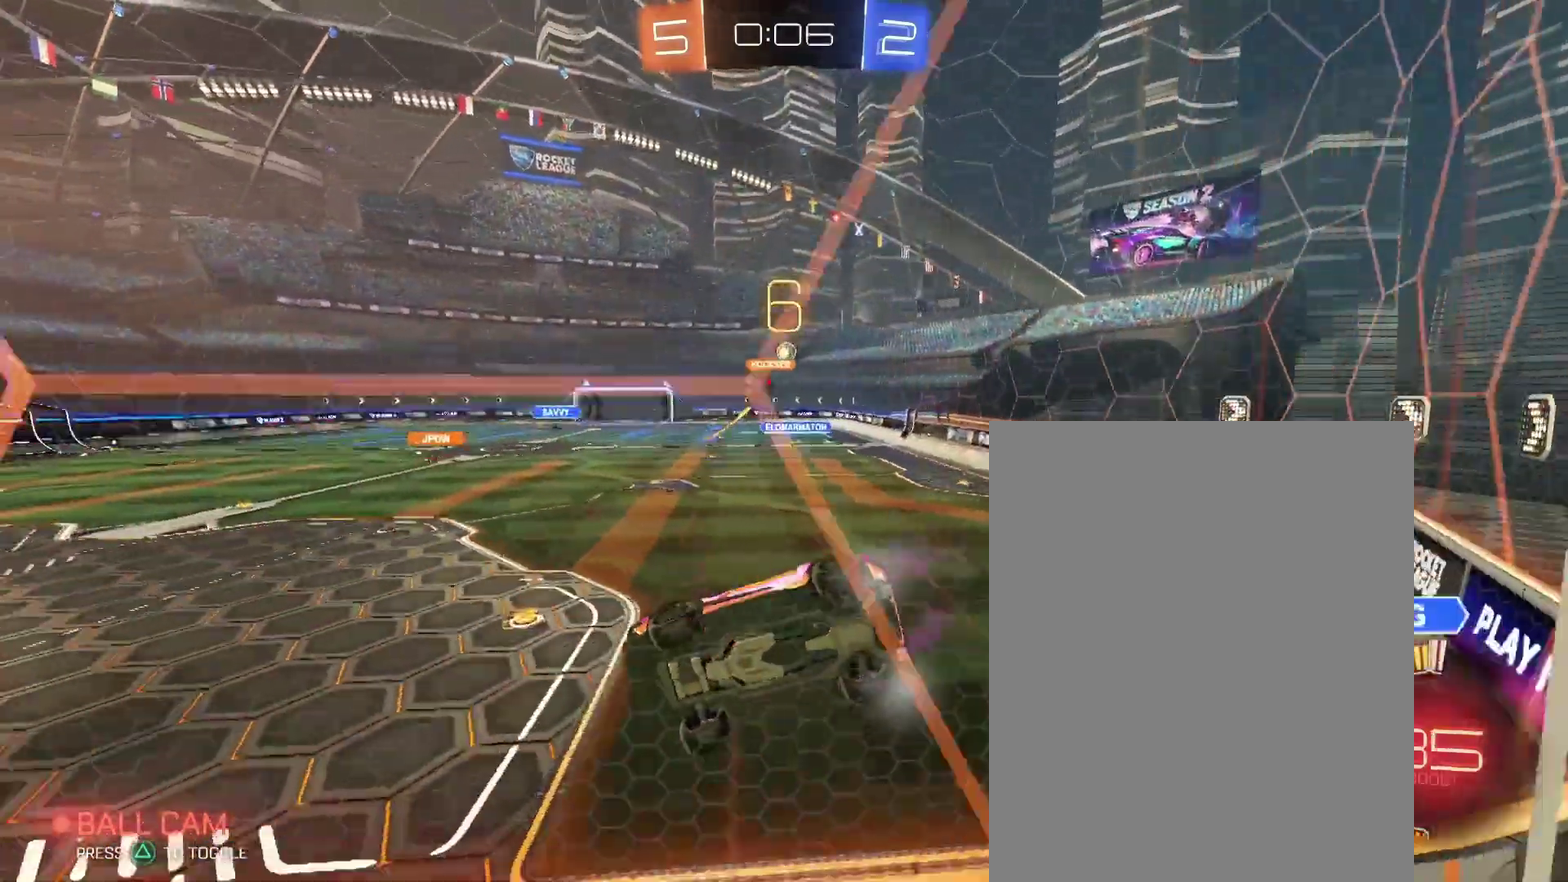
{"buttons": ["R2"], "left_stick": "right", "right_stick": "center", "events": []}
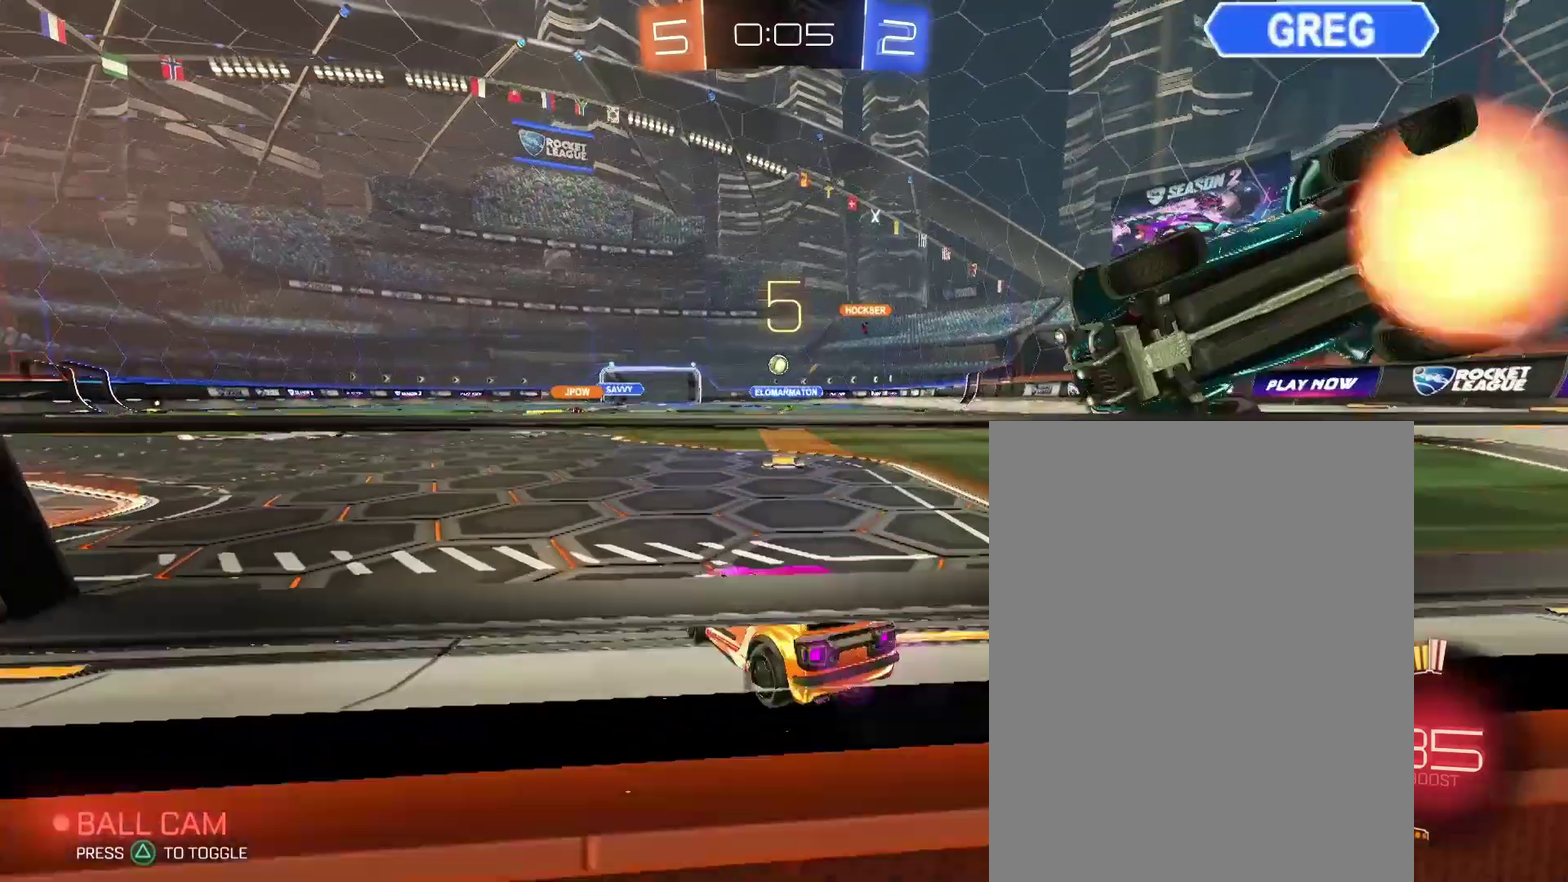
{"buttons": ["R2"], "left_stick": "left", "right_stick": "center"}
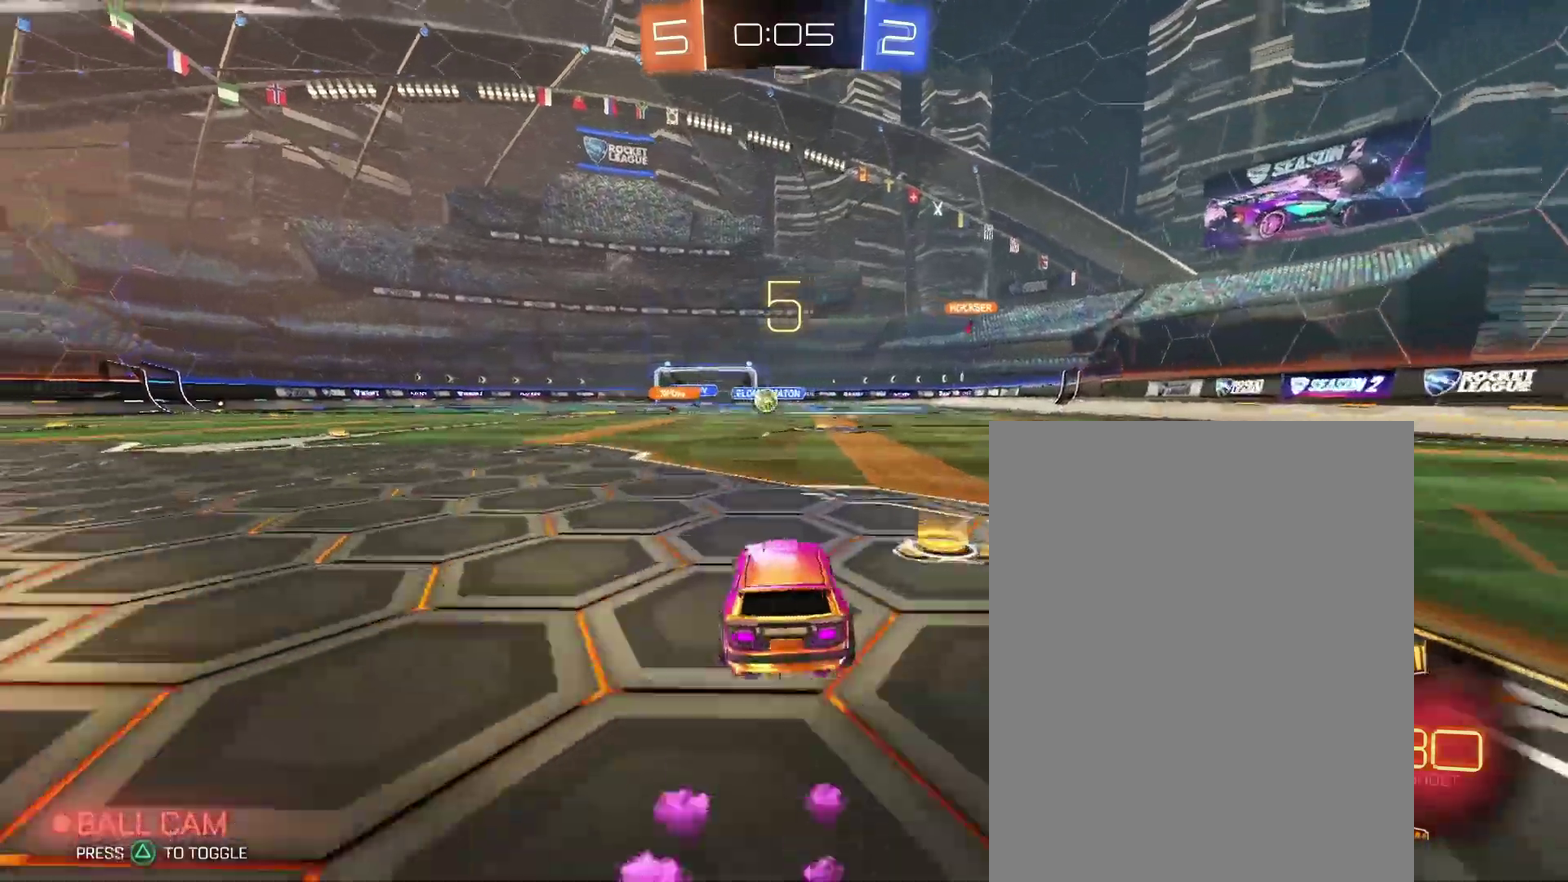
{"buttons": ["R2"], "left_stick": "left", "right_stick": "center", "events": [[167, "L2", "down"], [167, "R2", "up"], [433, "L2", "up"], [467, "R2", "down"]]}
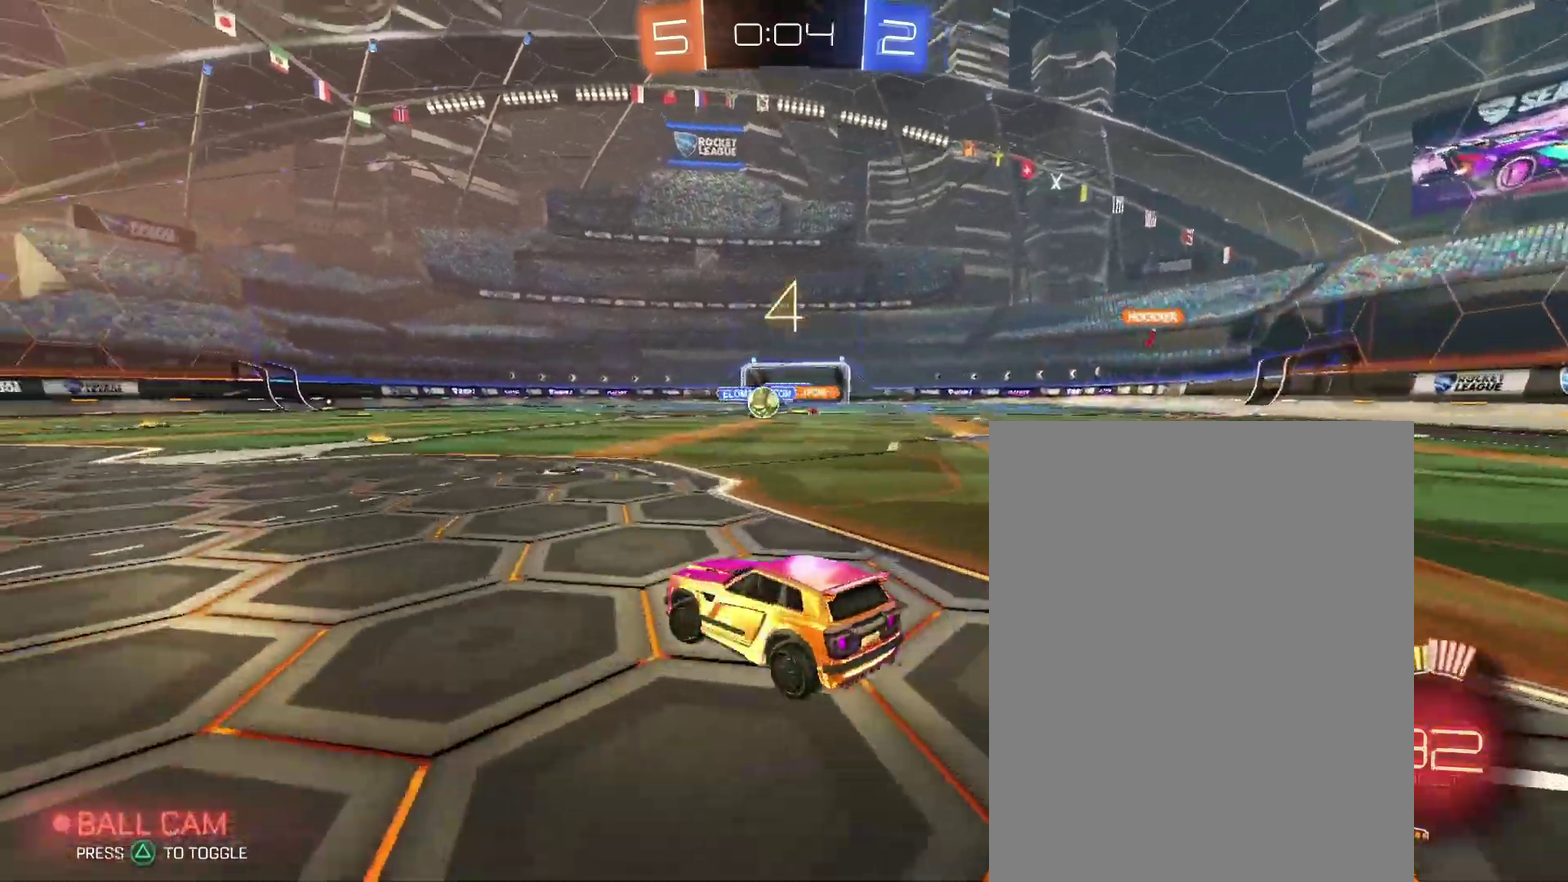
{"buttons": ["R2"], "left_stick": "left", "right_stick": "center", "events": []}
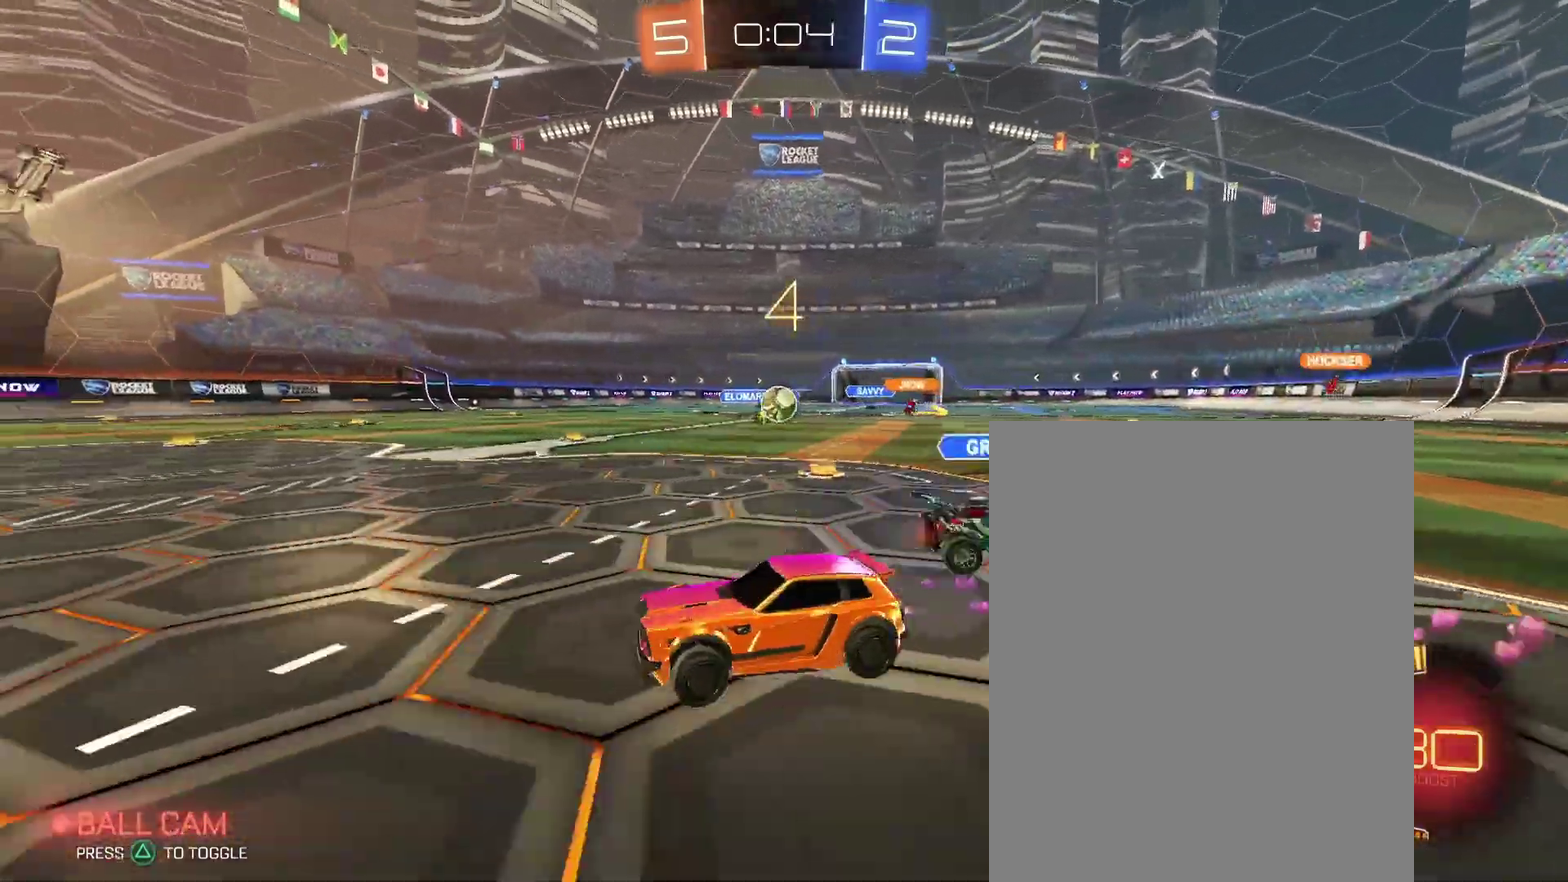
{"buttons": ["L2"], "left_stick": "down-right", "right_stick": "center"}
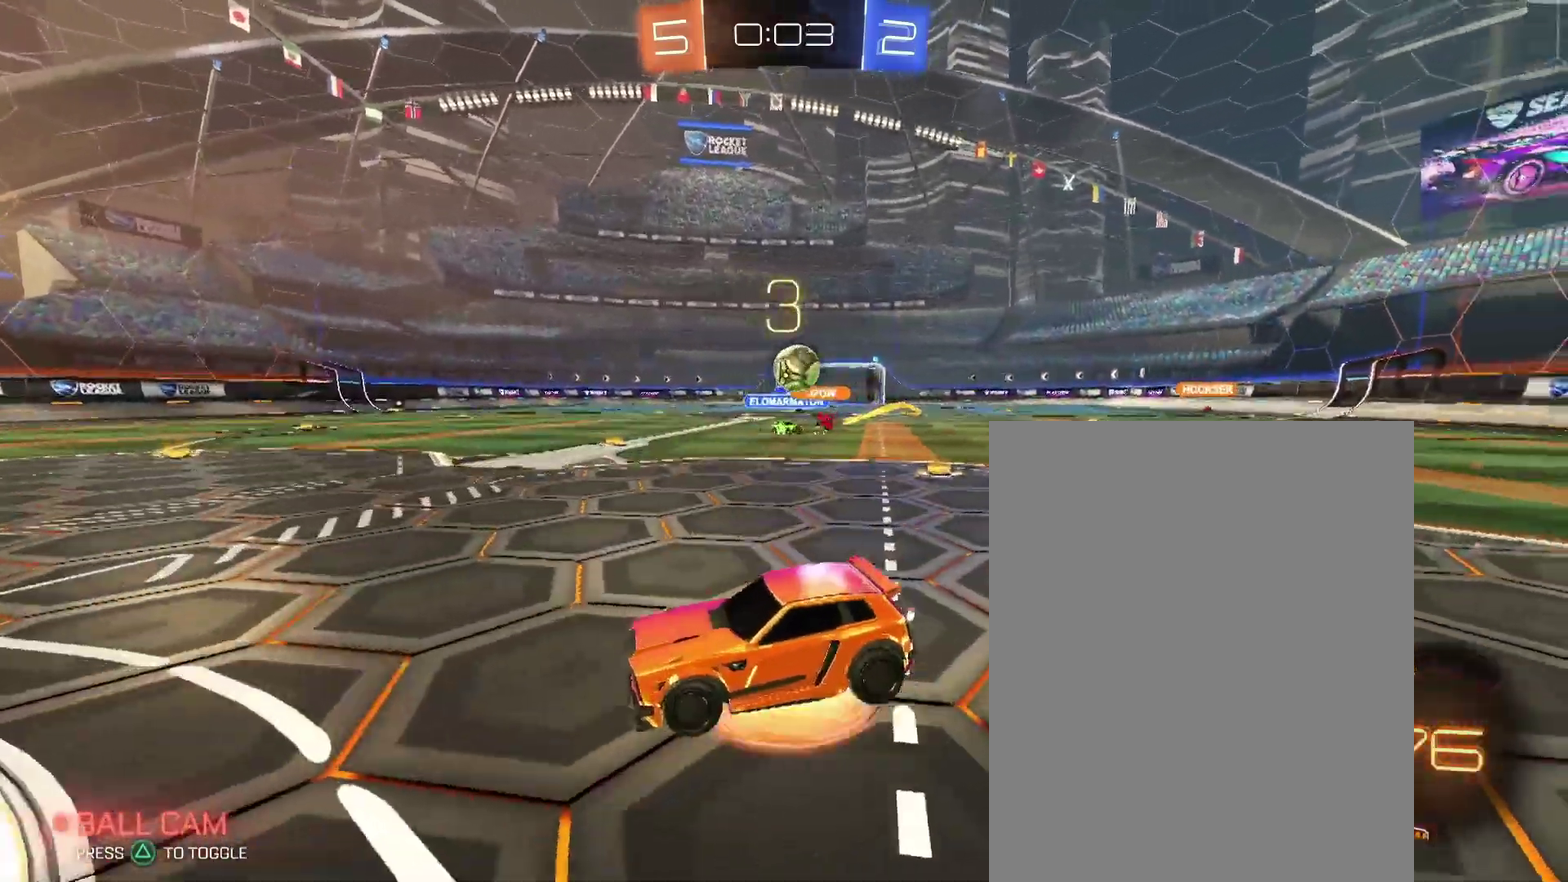
{"buttons": [], "left_stick": "up", "right_stick": "center"}
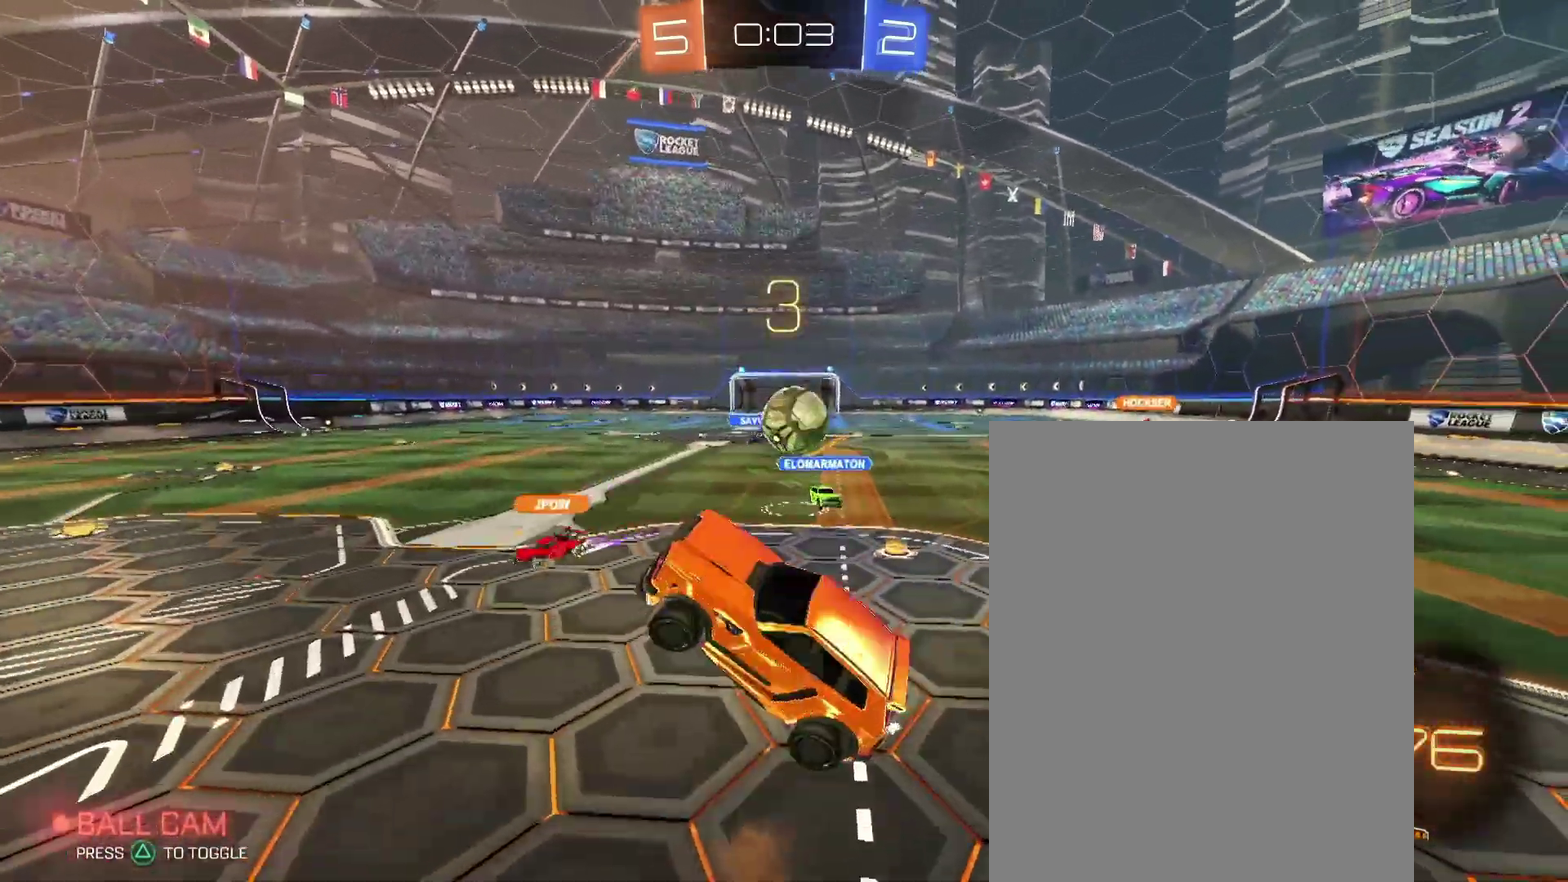
{"buttons": [], "left_stick": "down-left", "right_stick": "center"}
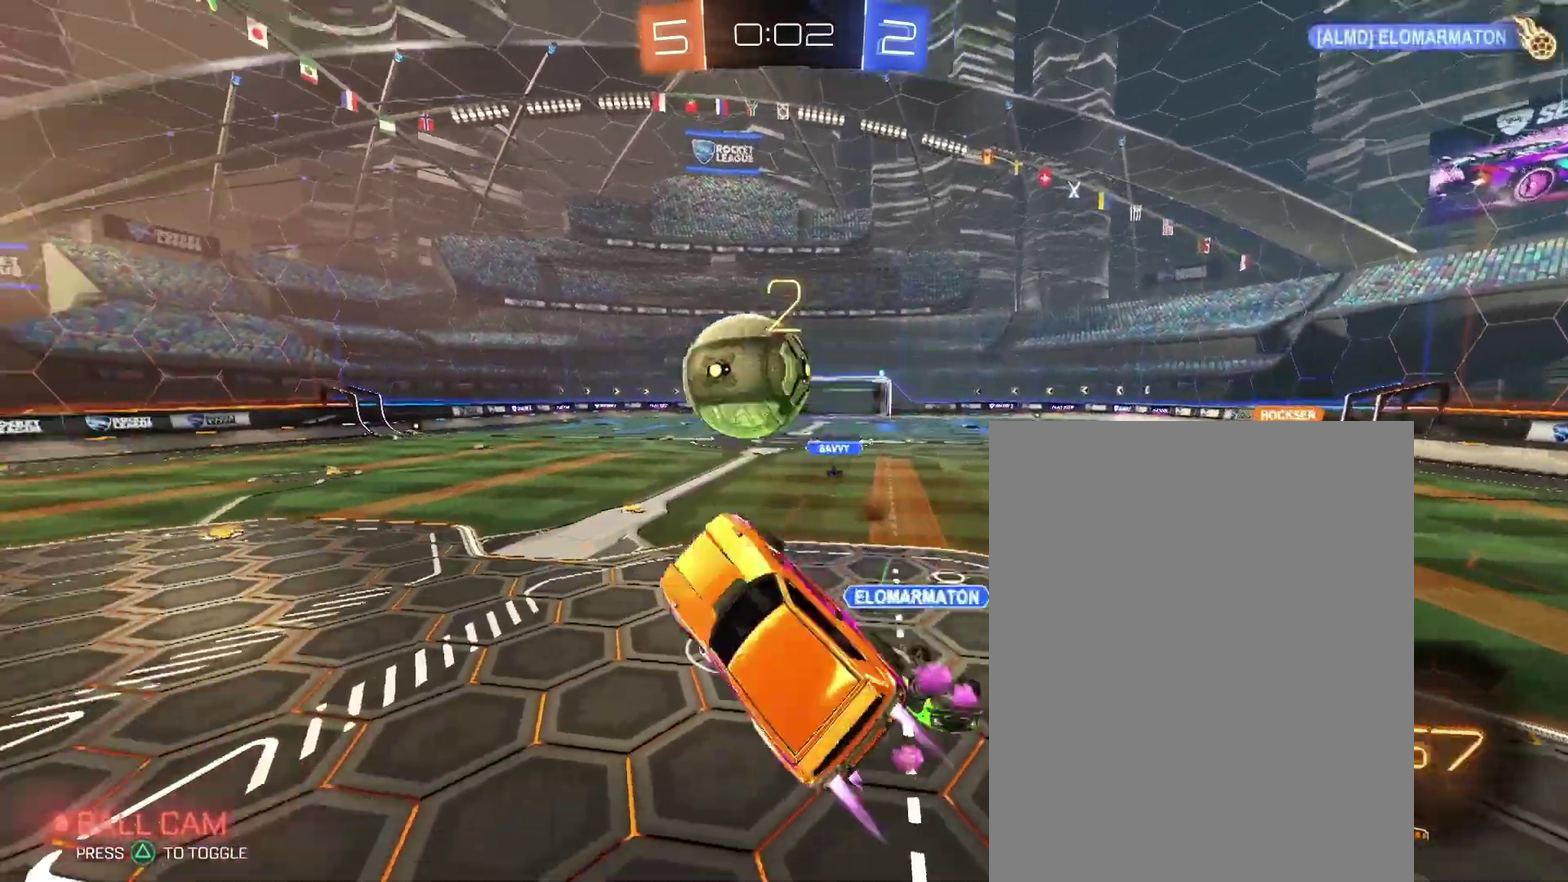
{"buttons": [], "left_stick": "center", "right_stick": "center"}
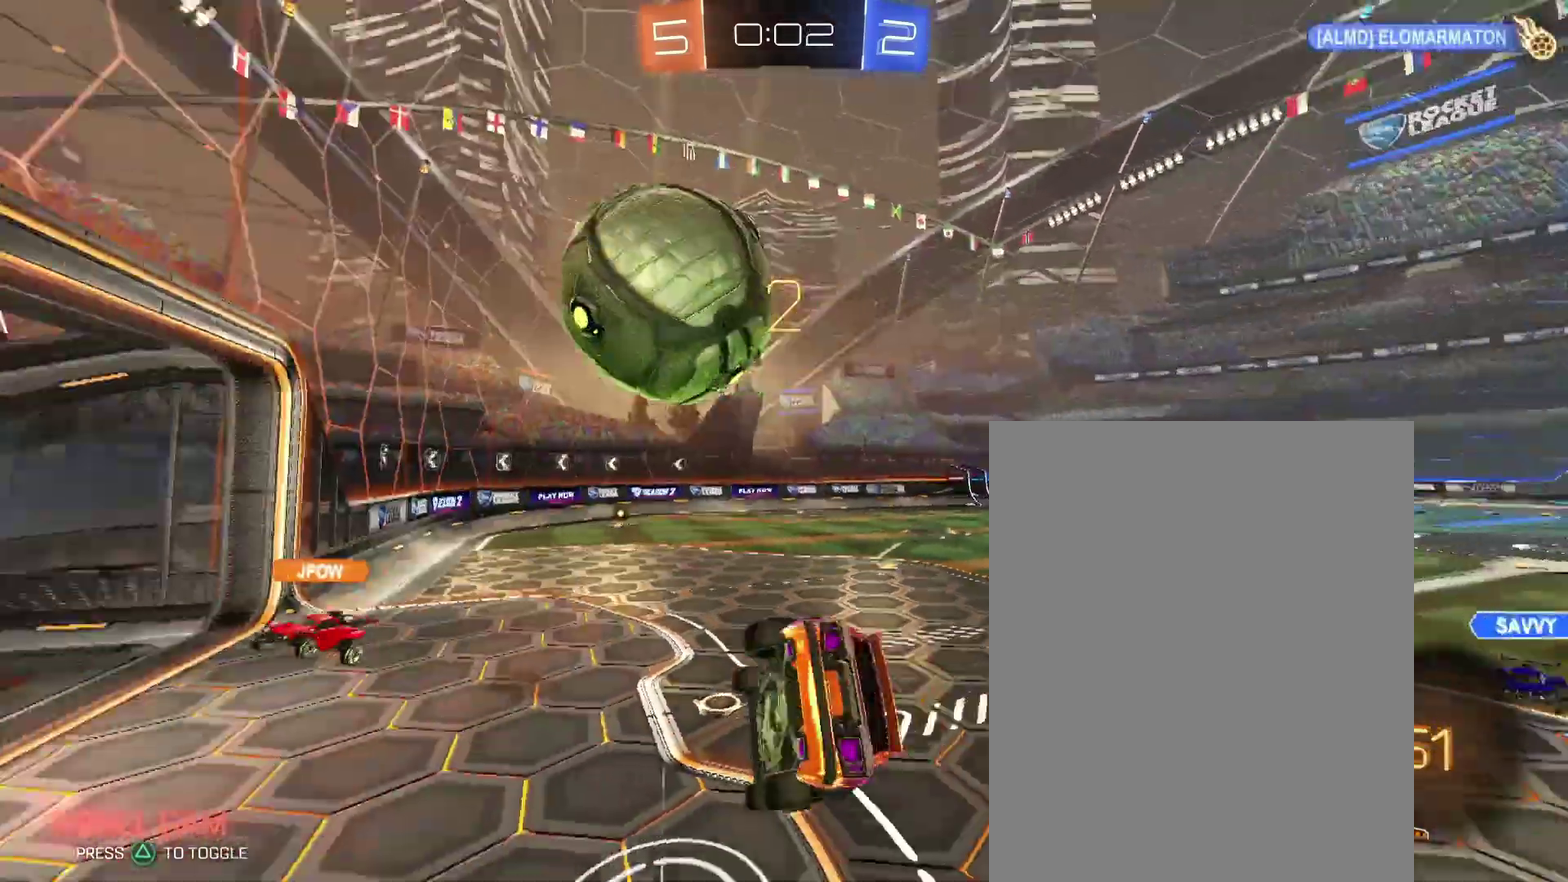
{"buttons": [], "left_stick": "down-left", "right_stick": "center"}
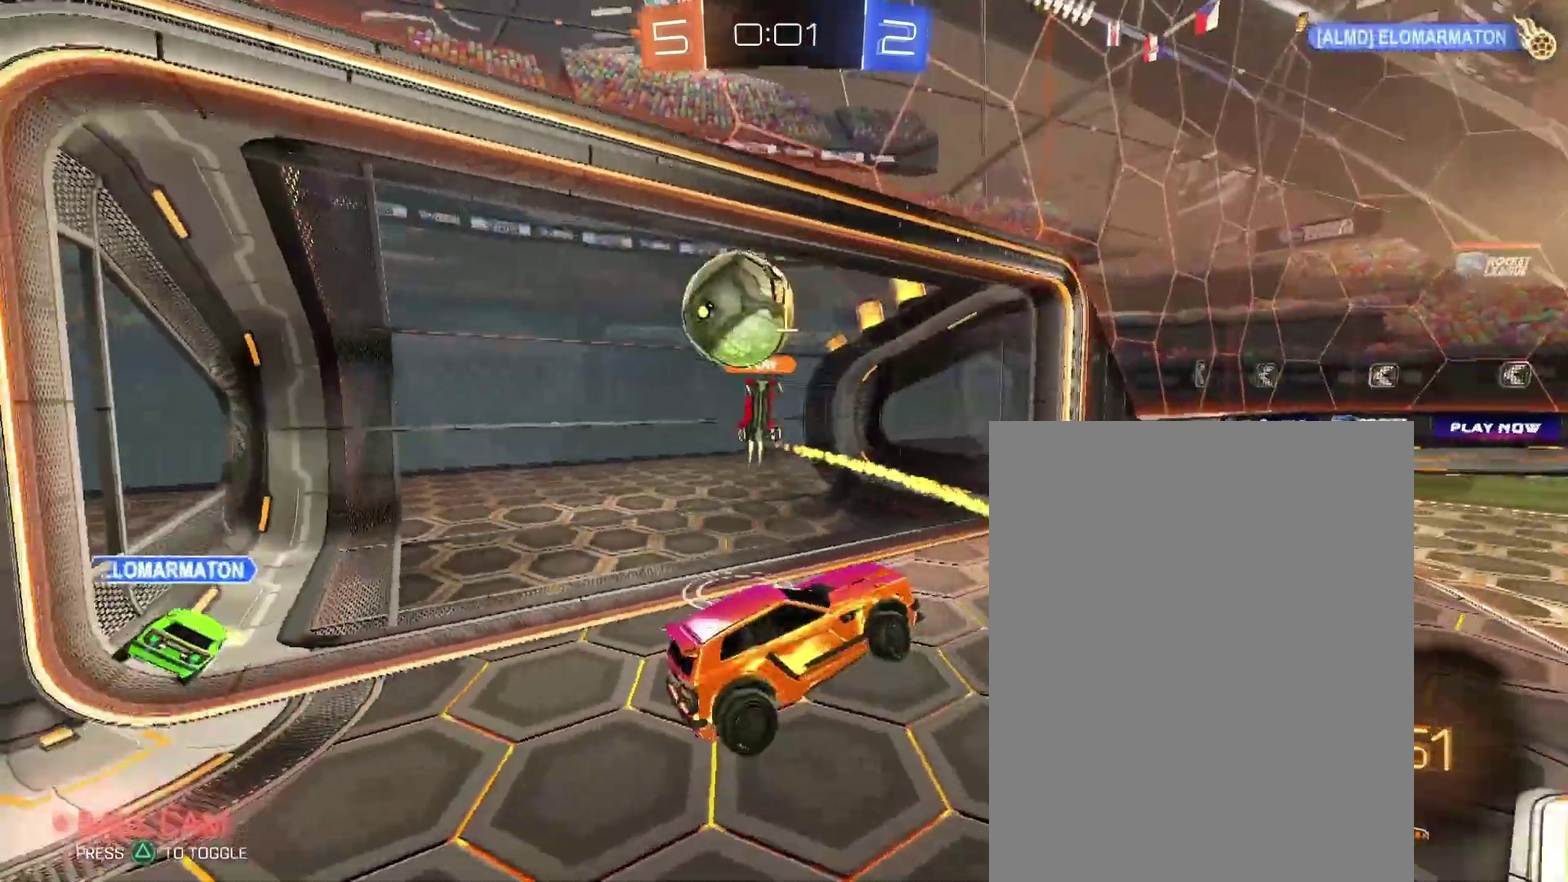
{"buttons": ["R2"], "left_stick": "left", "right_stick": "center"}
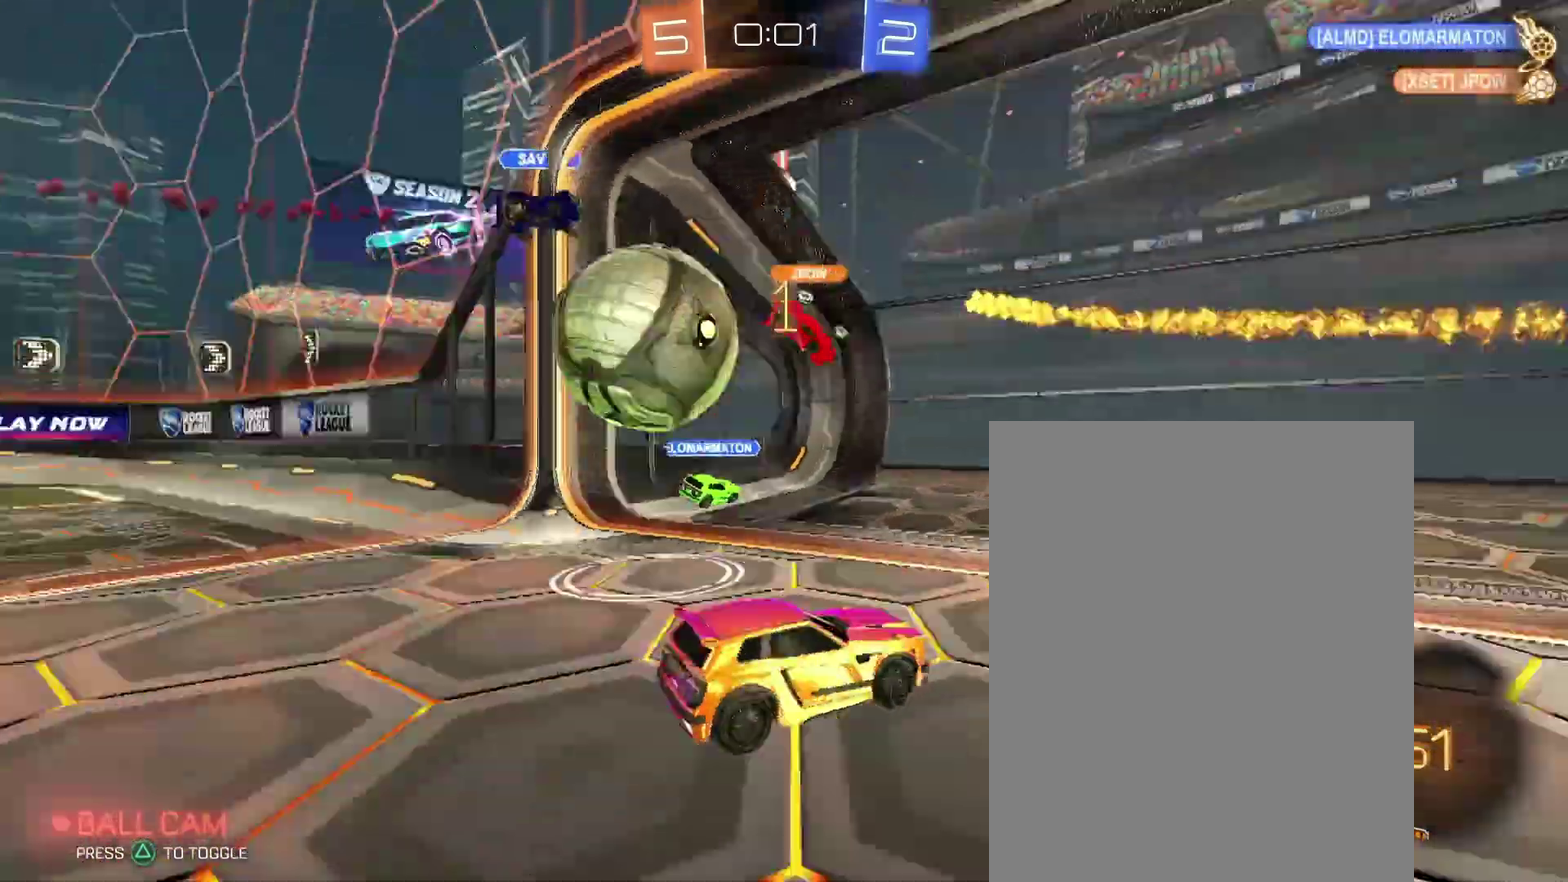
{"buttons": [], "left_stick": "center", "right_stick": "center"}
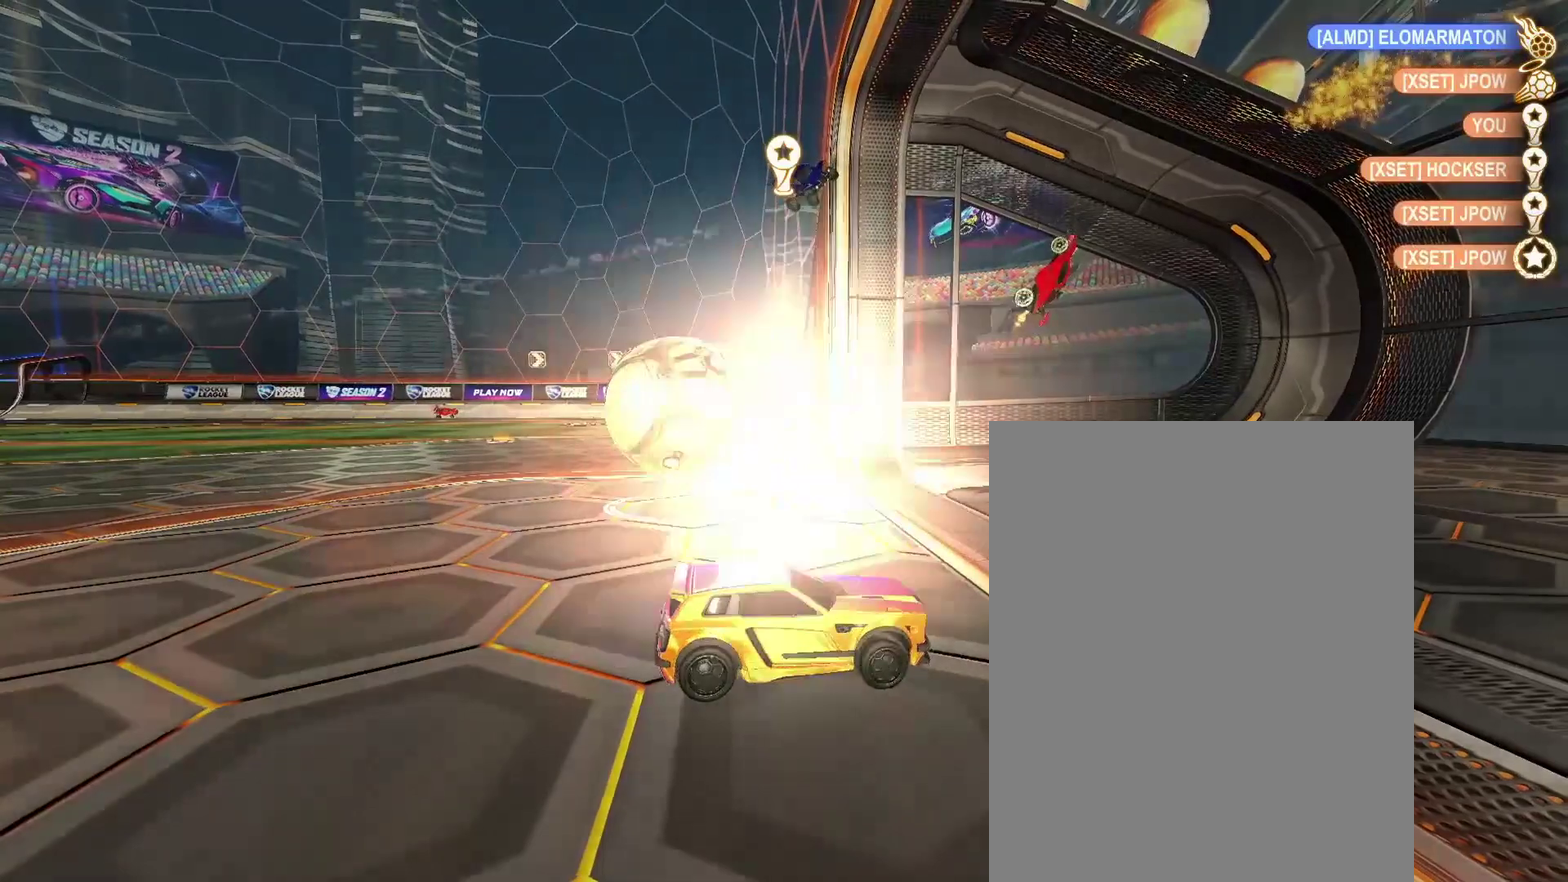
{"buttons": ["DPAD_UP"], "left_stick": "center", "right_stick": "center", "events": [[233, "DPAD_UP", "down"], [333, "DPAD_UP", "up"], [433, "DPAD_UP", "down"]]}
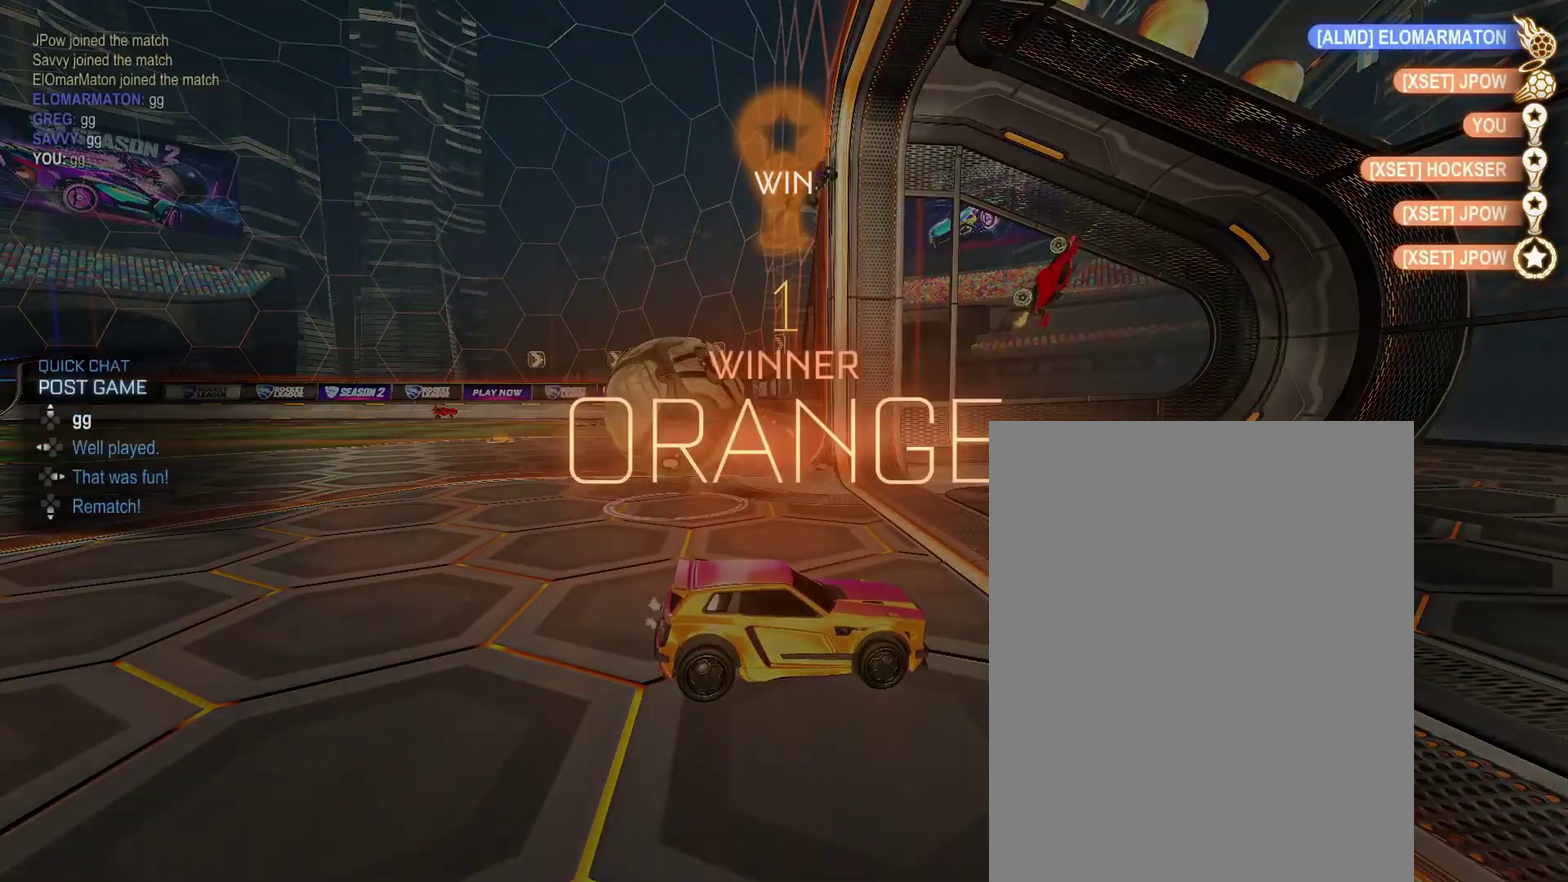
{"buttons": [], "left_stick": "center", "right_stick": "center", "events": [[33, "DPAD_UP", "up"]]}
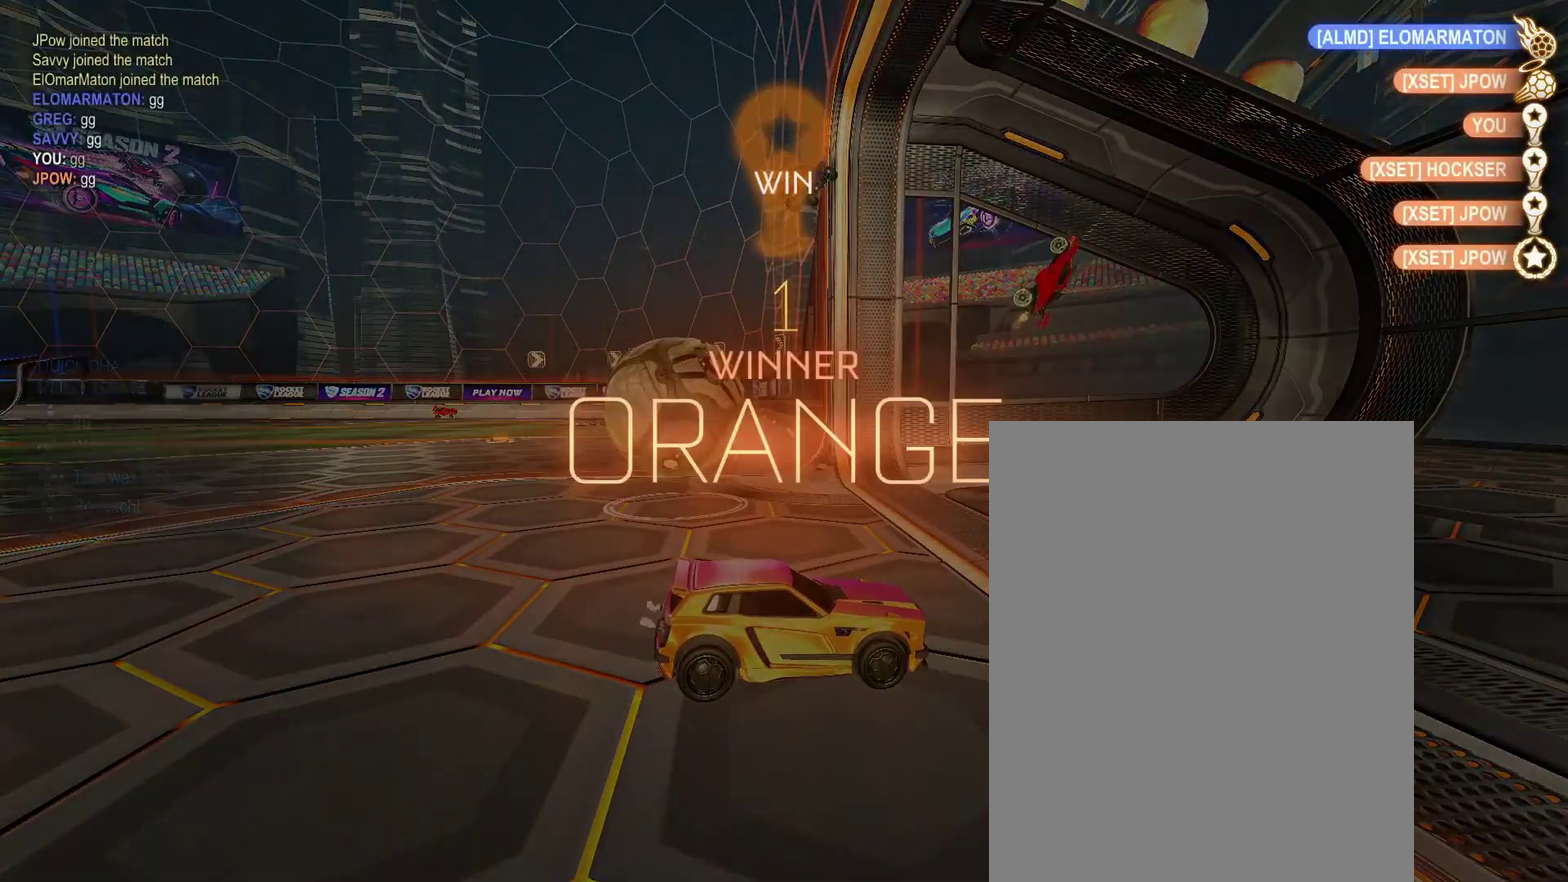
{"buttons": [], "left_stick": "center", "right_stick": "center", "events": []}
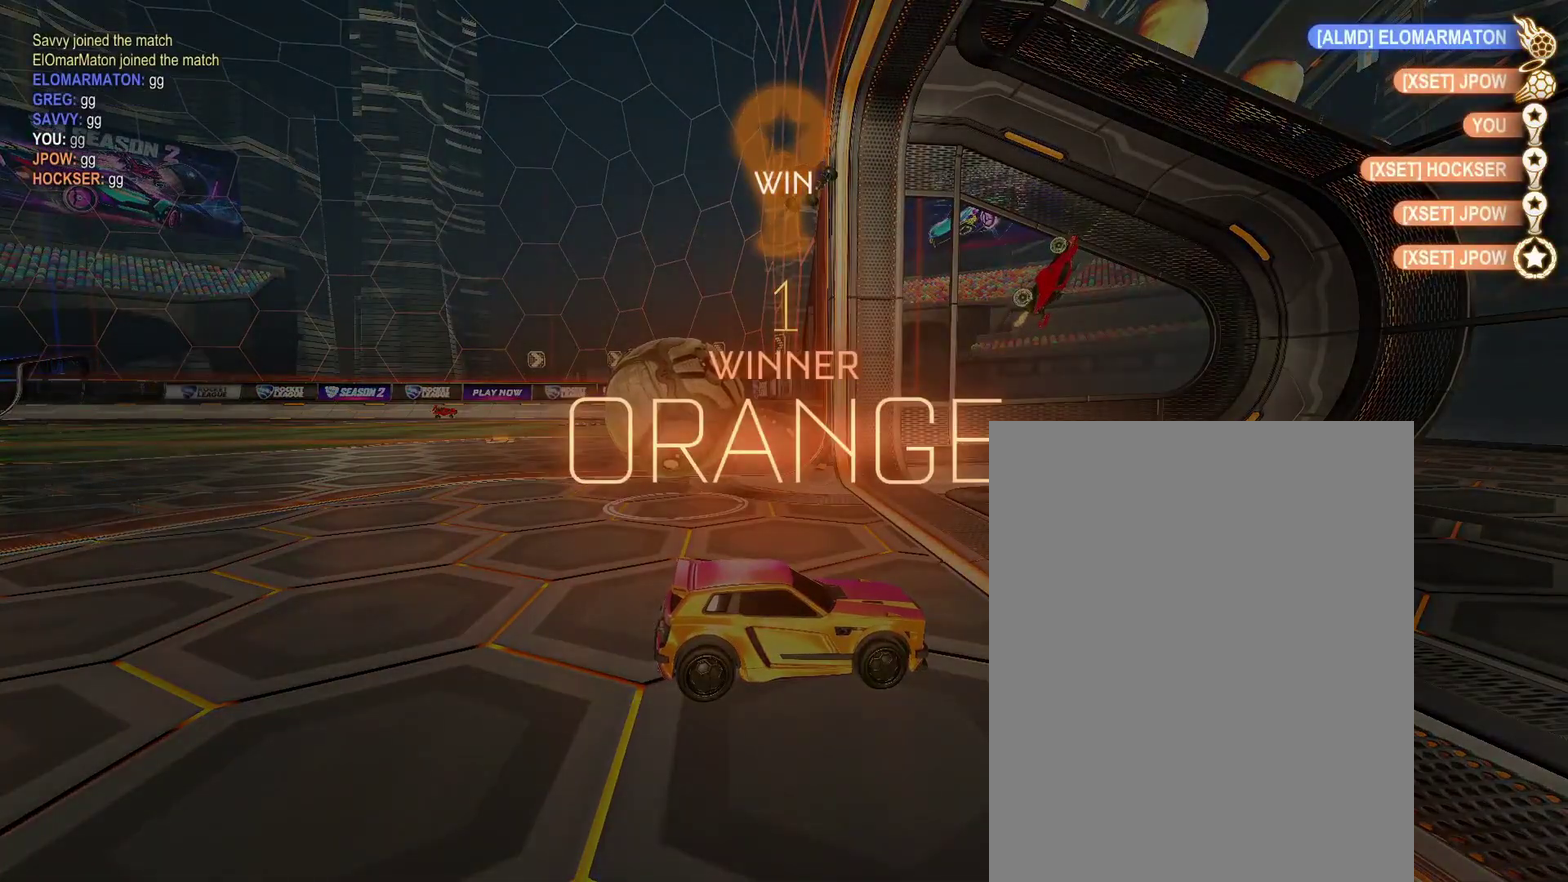
{"buttons": [], "left_stick": "center", "right_stick": "center", "events": []}
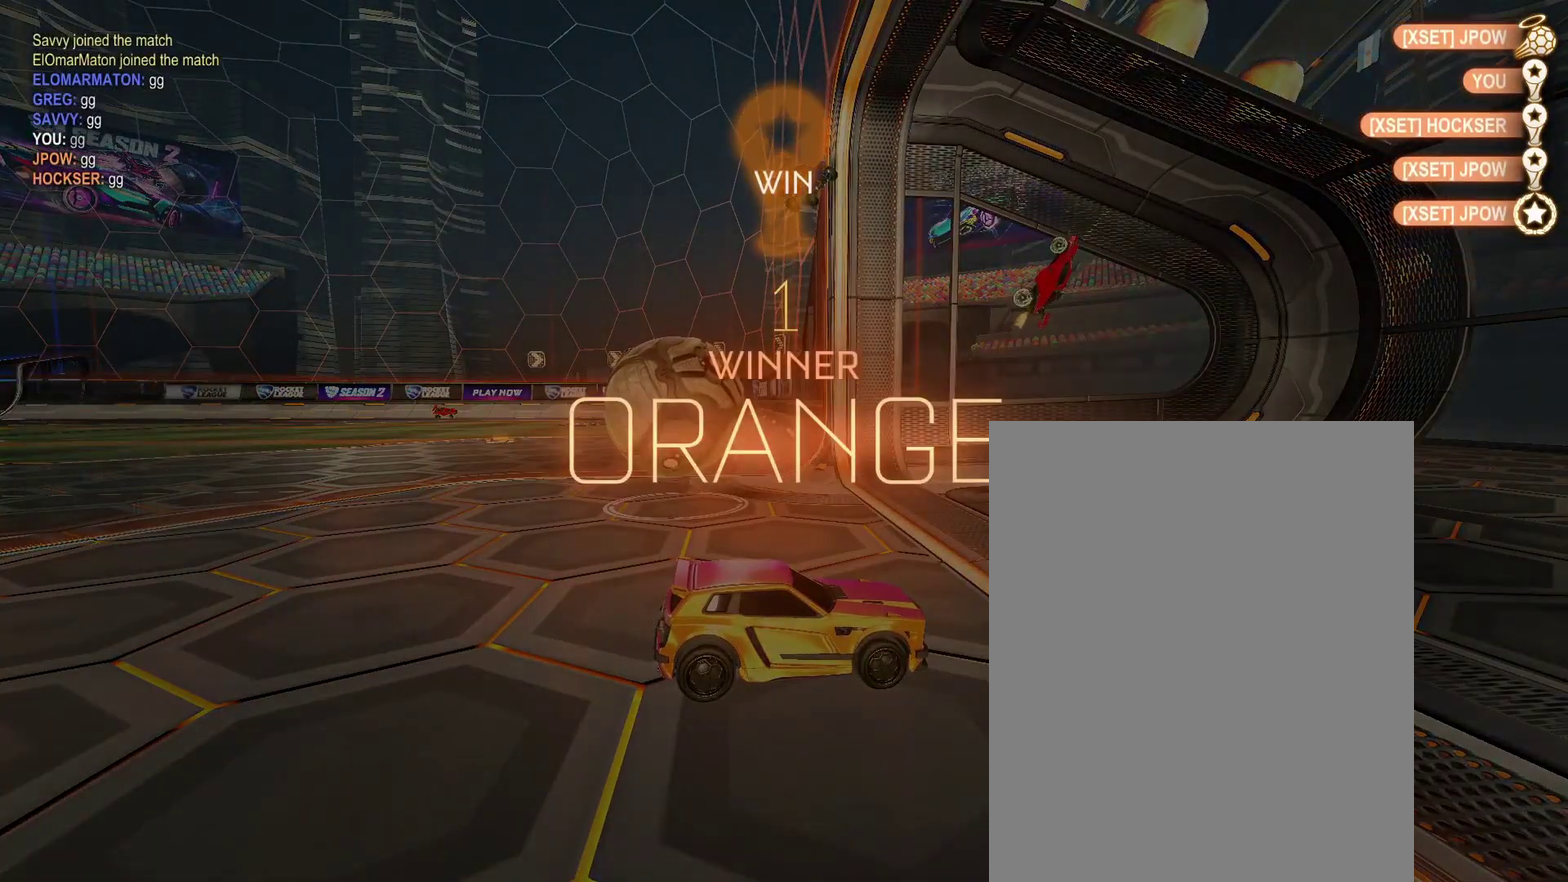
{"buttons": [], "left_stick": "up-left", "right_stick": "center"}
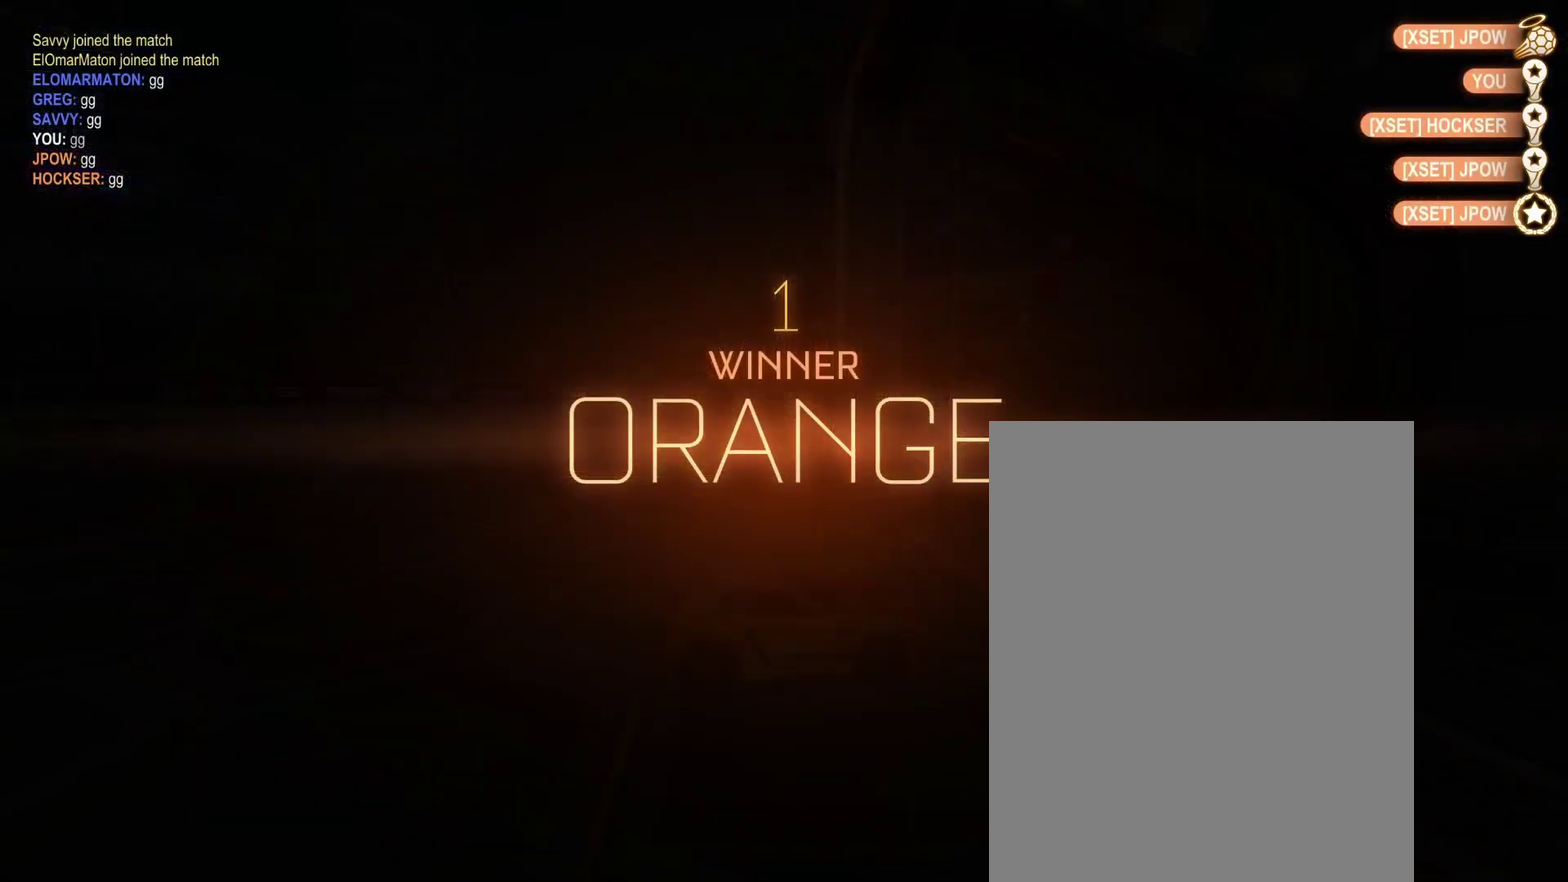
{"buttons": [], "left_stick": "center", "right_stick": "center"}
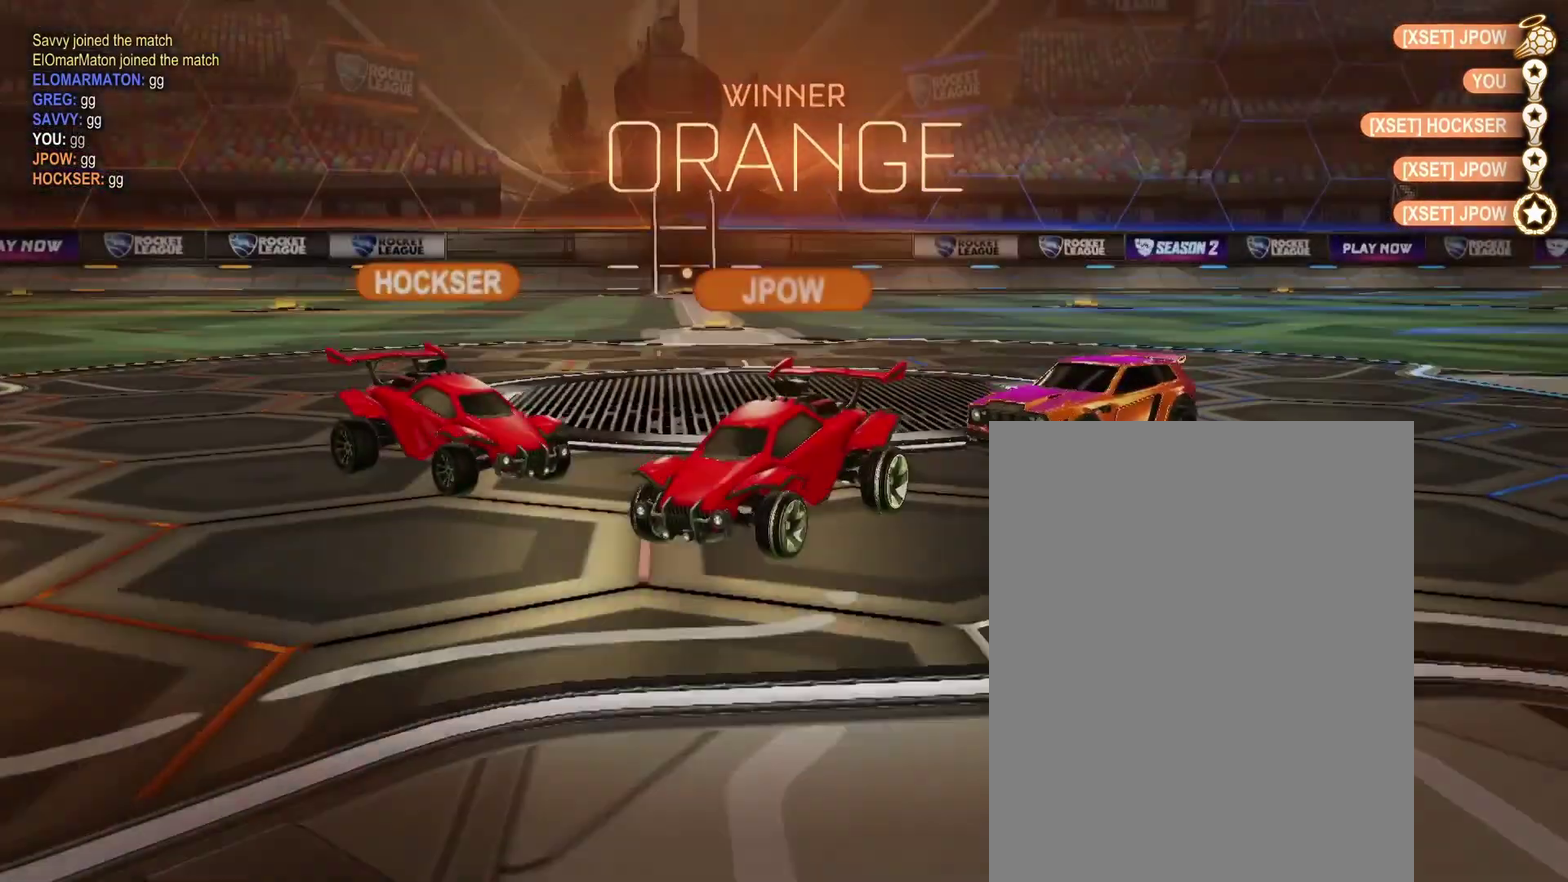
{"buttons": [], "left_stick": "up-left", "right_stick": "center"}
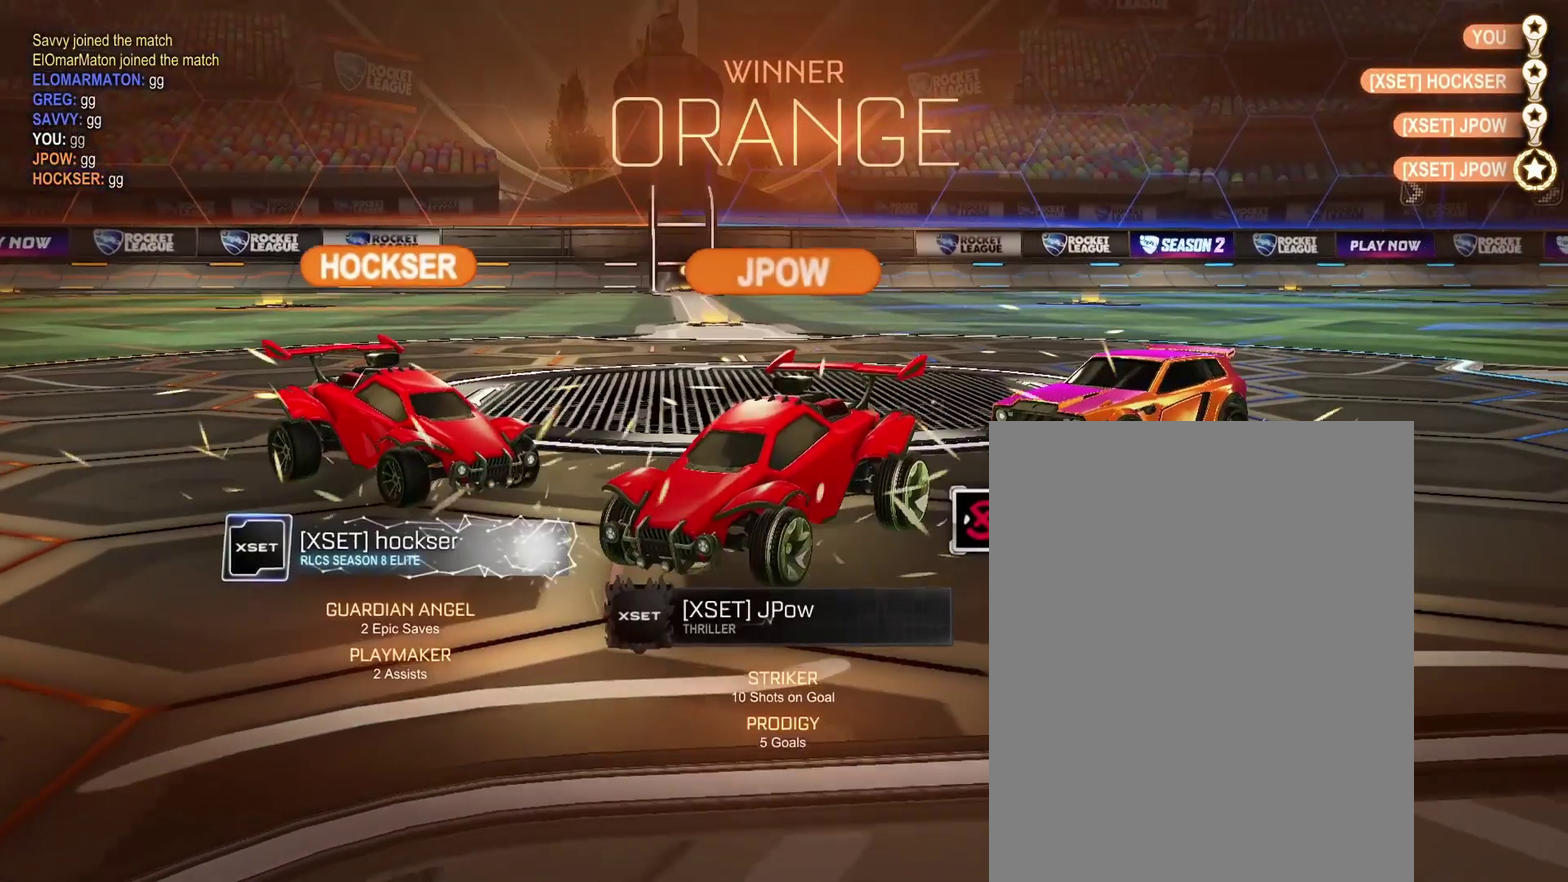
{"buttons": [], "left_stick": "up-left", "right_stick": "center", "events": []}
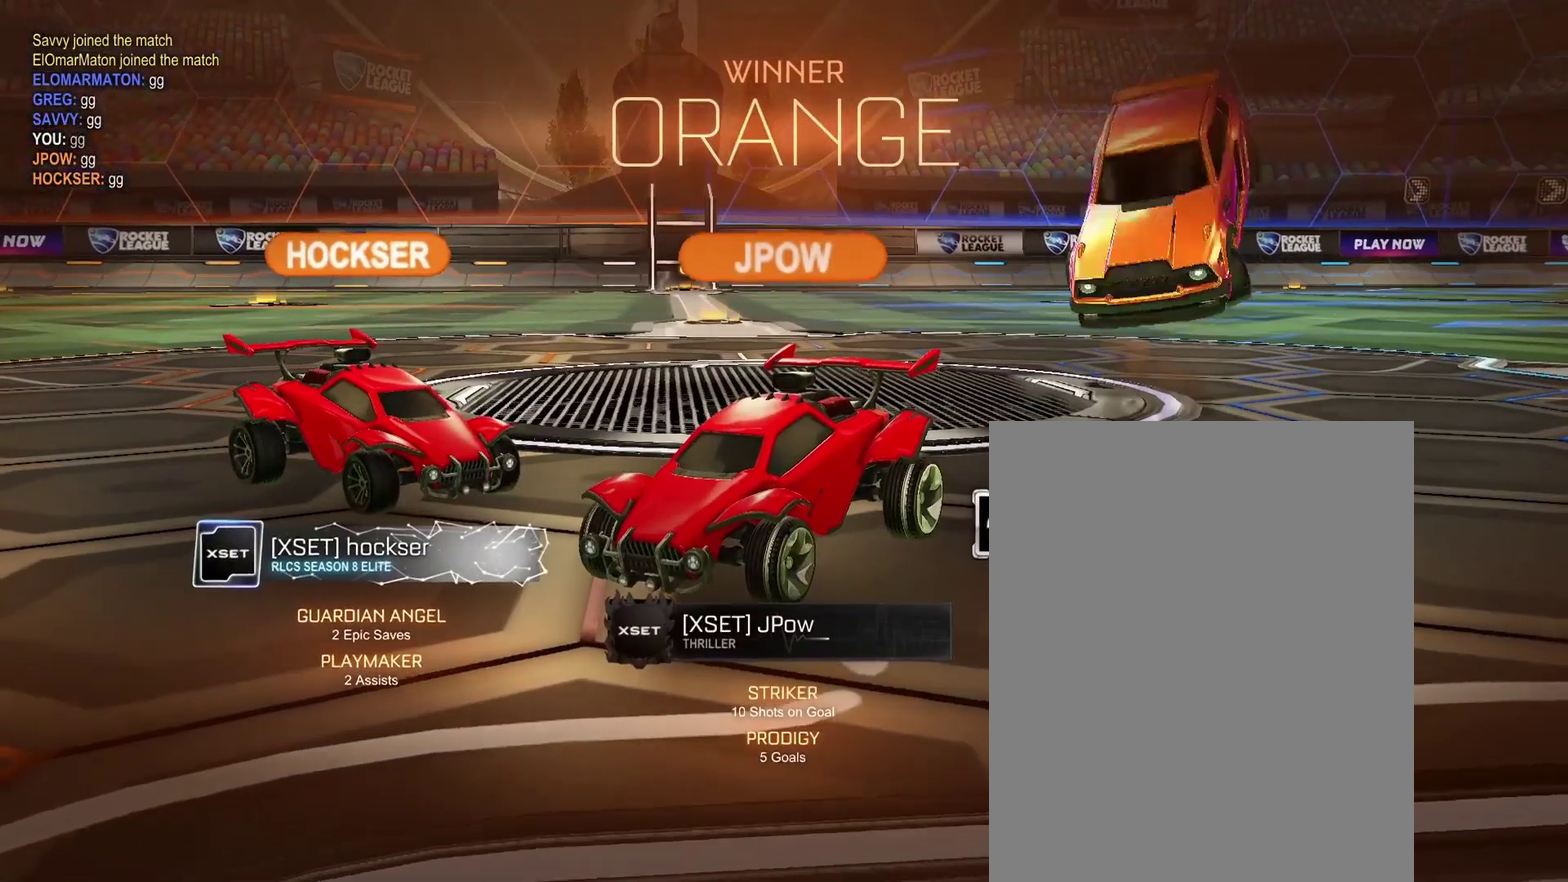
{"buttons": [], "left_stick": "center", "right_stick": "center"}
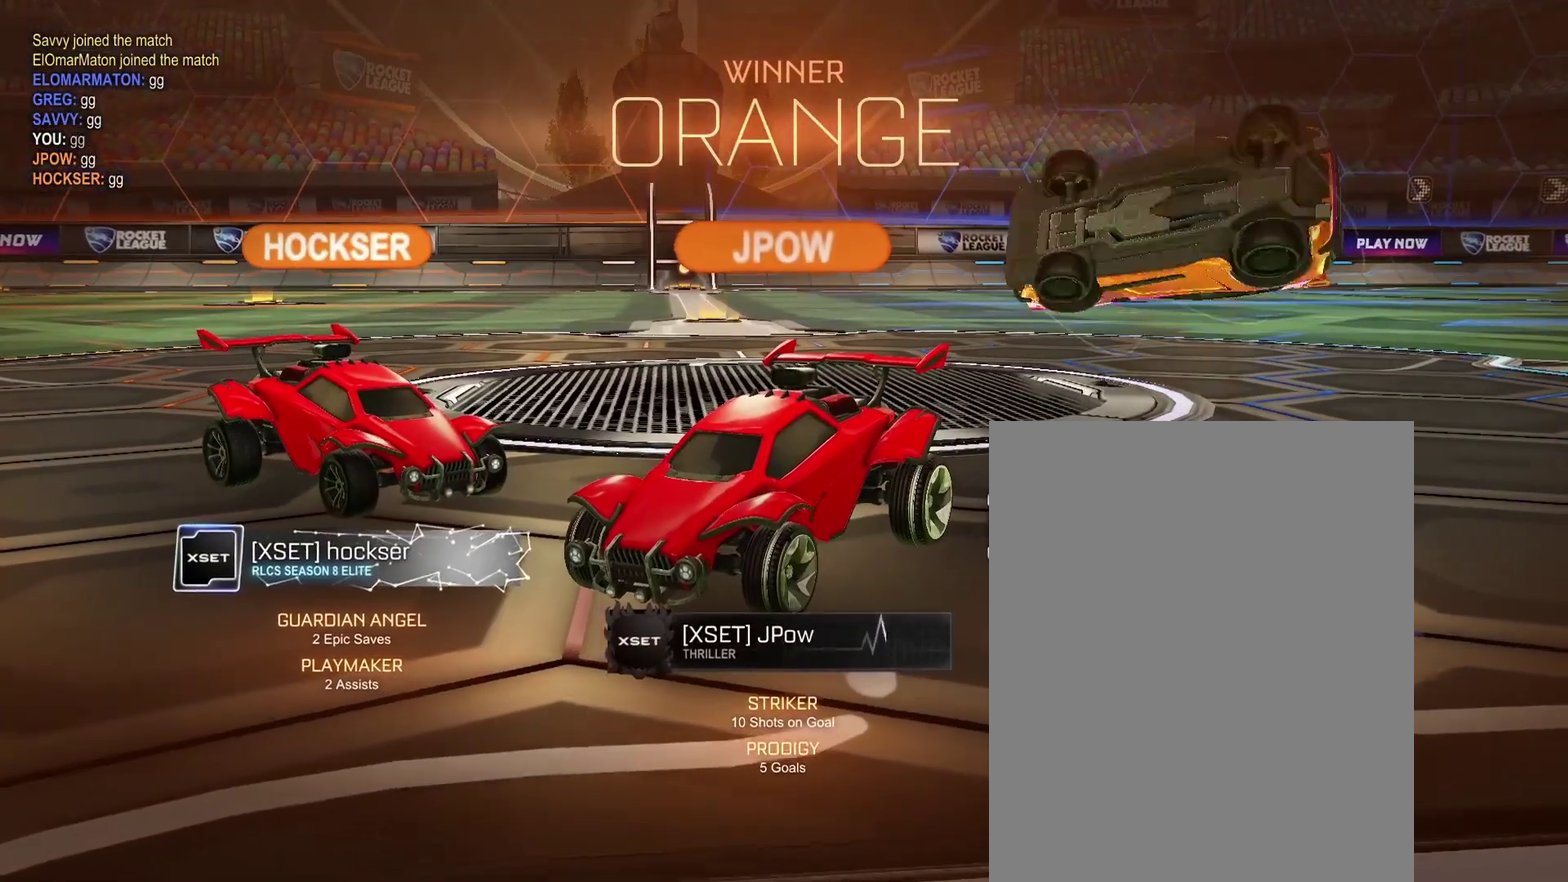
{"buttons": [], "left_stick": "down-right", "right_stick": "center"}
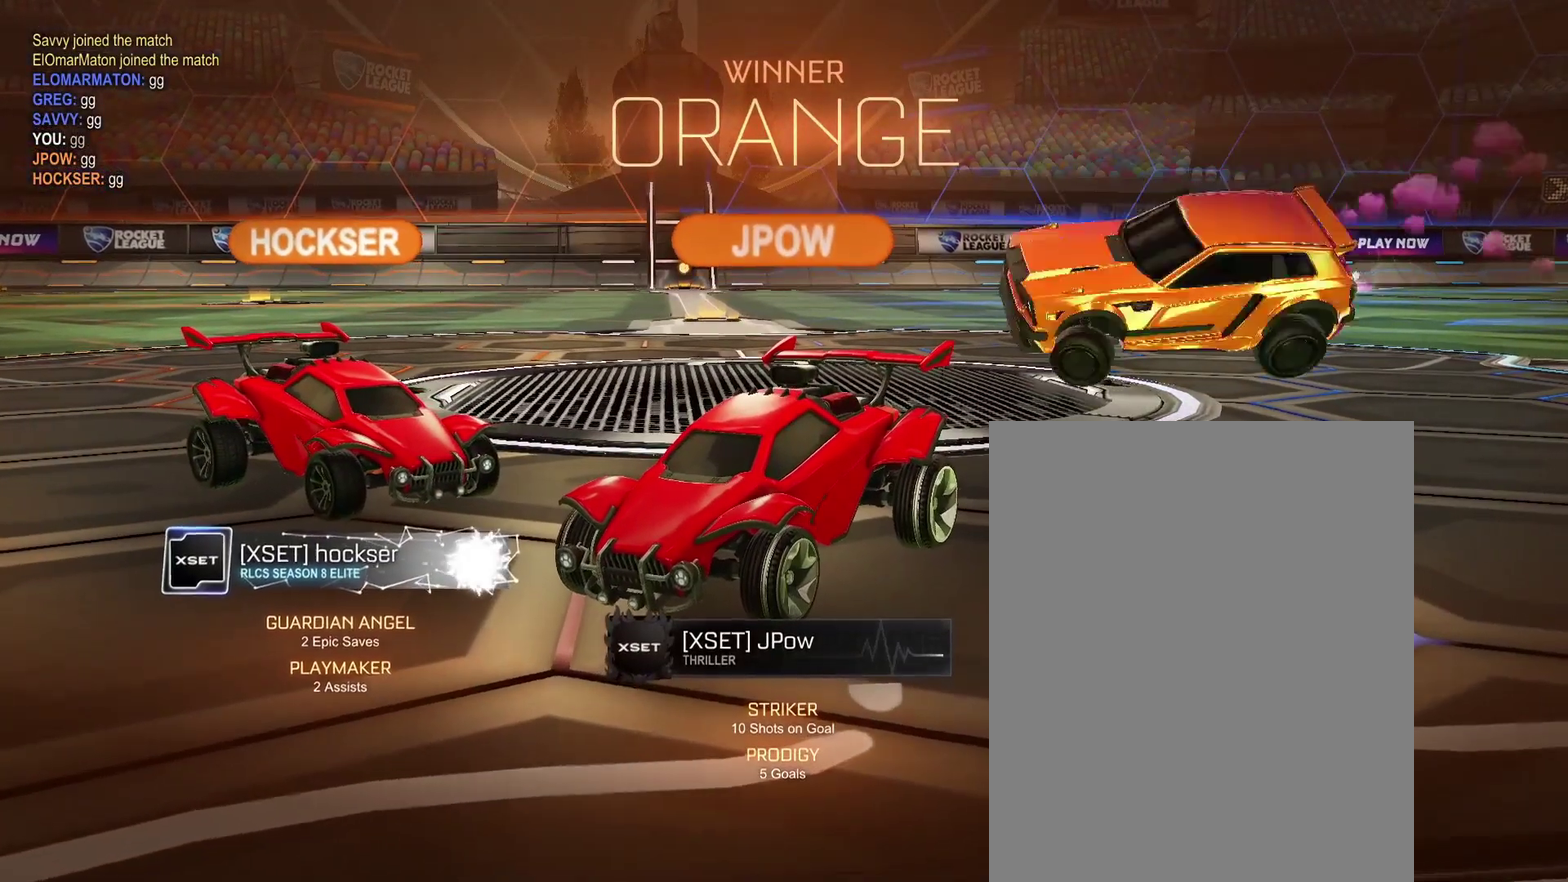
{"buttons": [], "left_stick": "right", "right_stick": "center"}
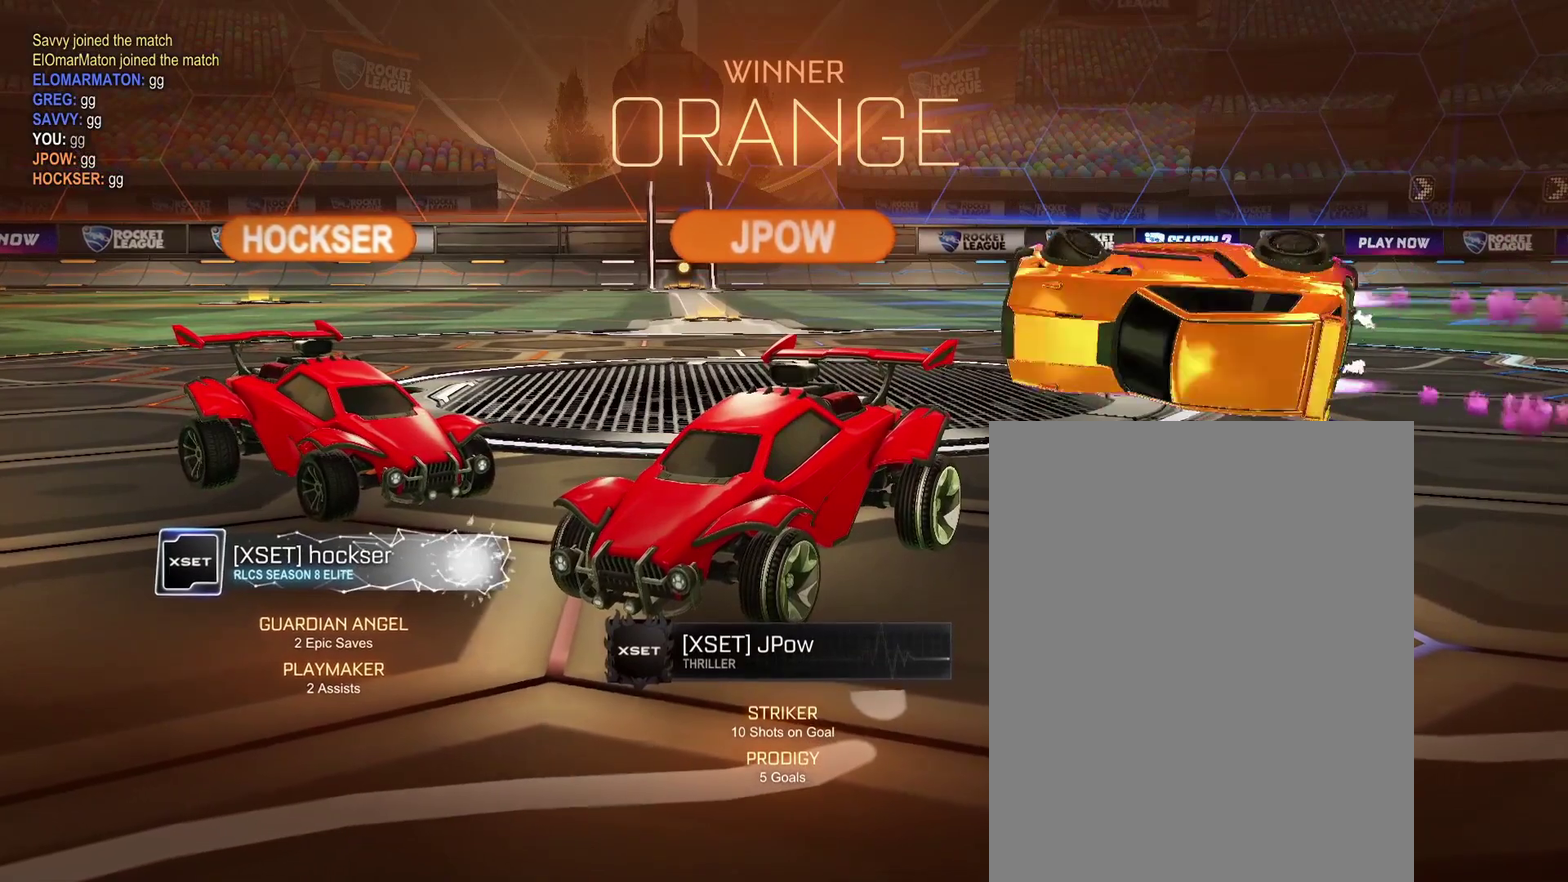
{"buttons": [], "left_stick": "right", "right_stick": "center", "events": []}
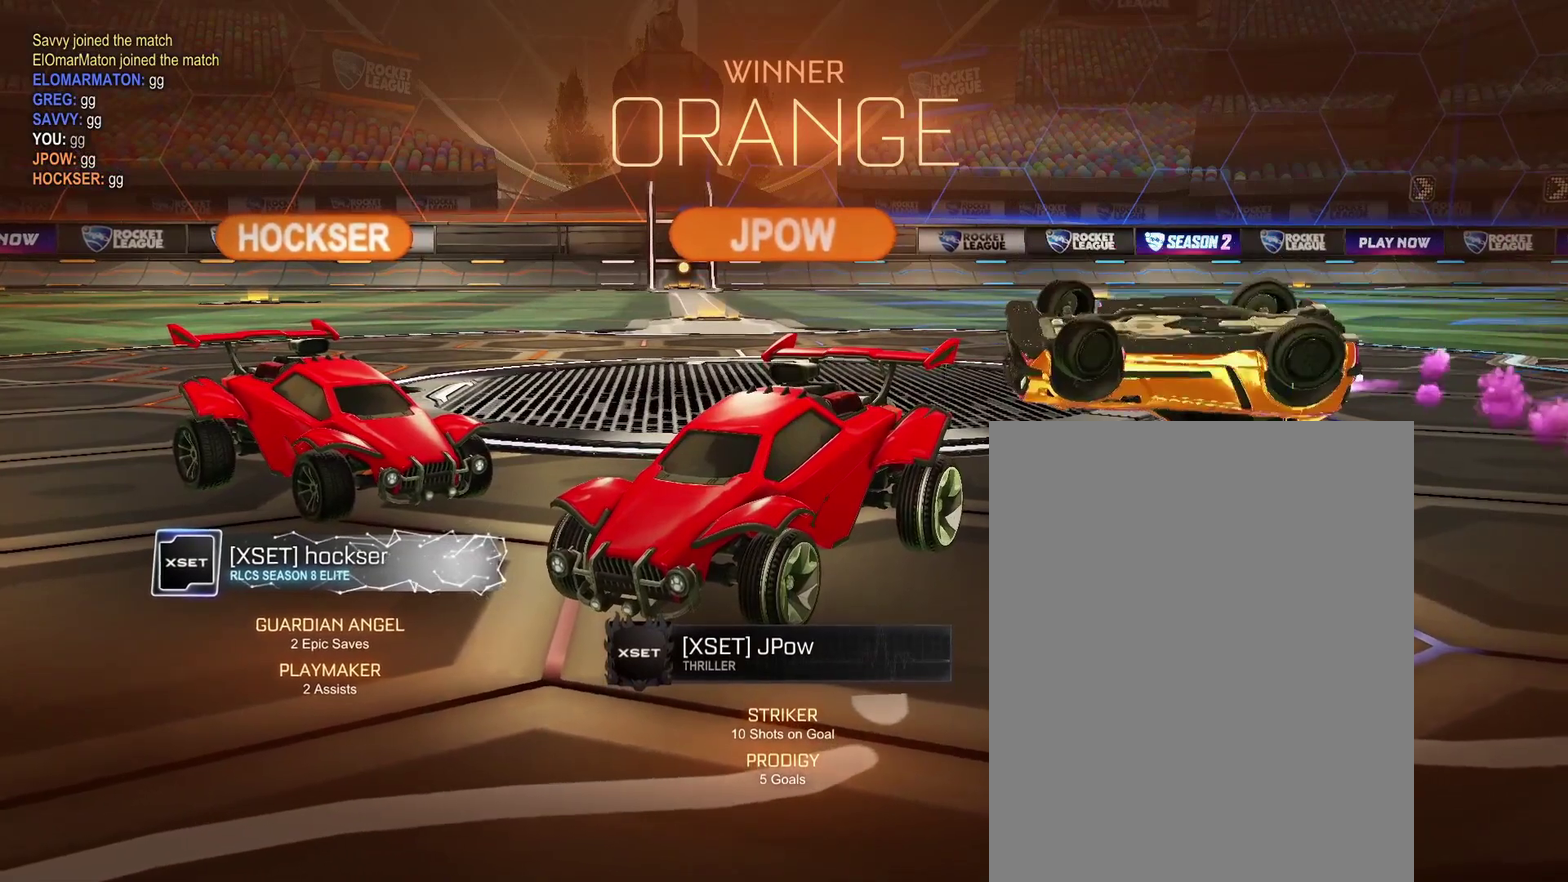
{"buttons": [], "left_stick": "down-right", "right_stick": "center"}
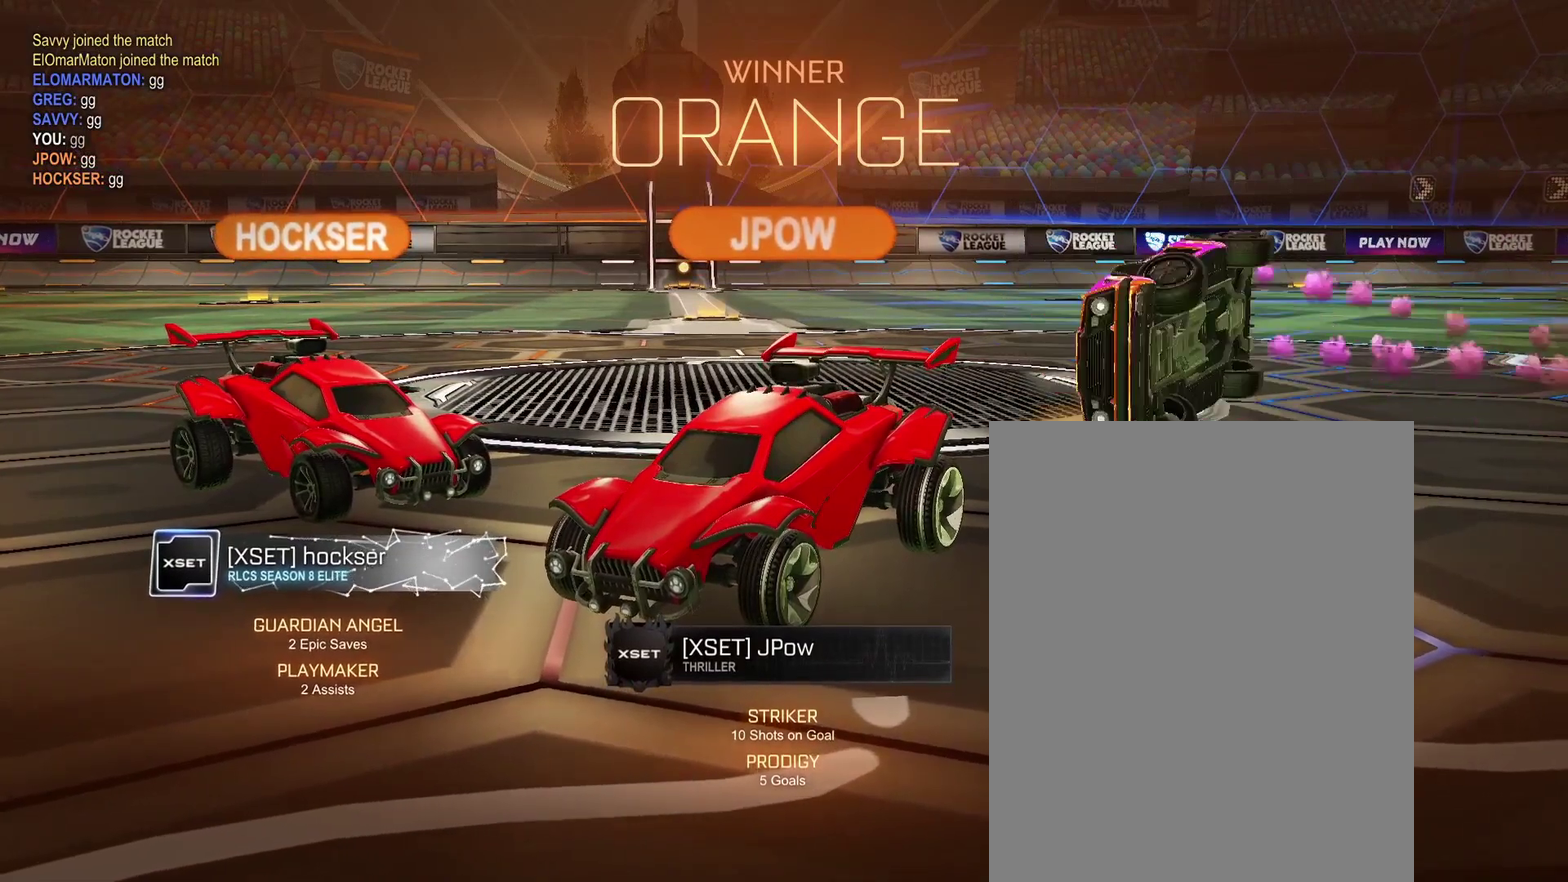
{"buttons": [], "left_stick": "right", "right_stick": "center"}
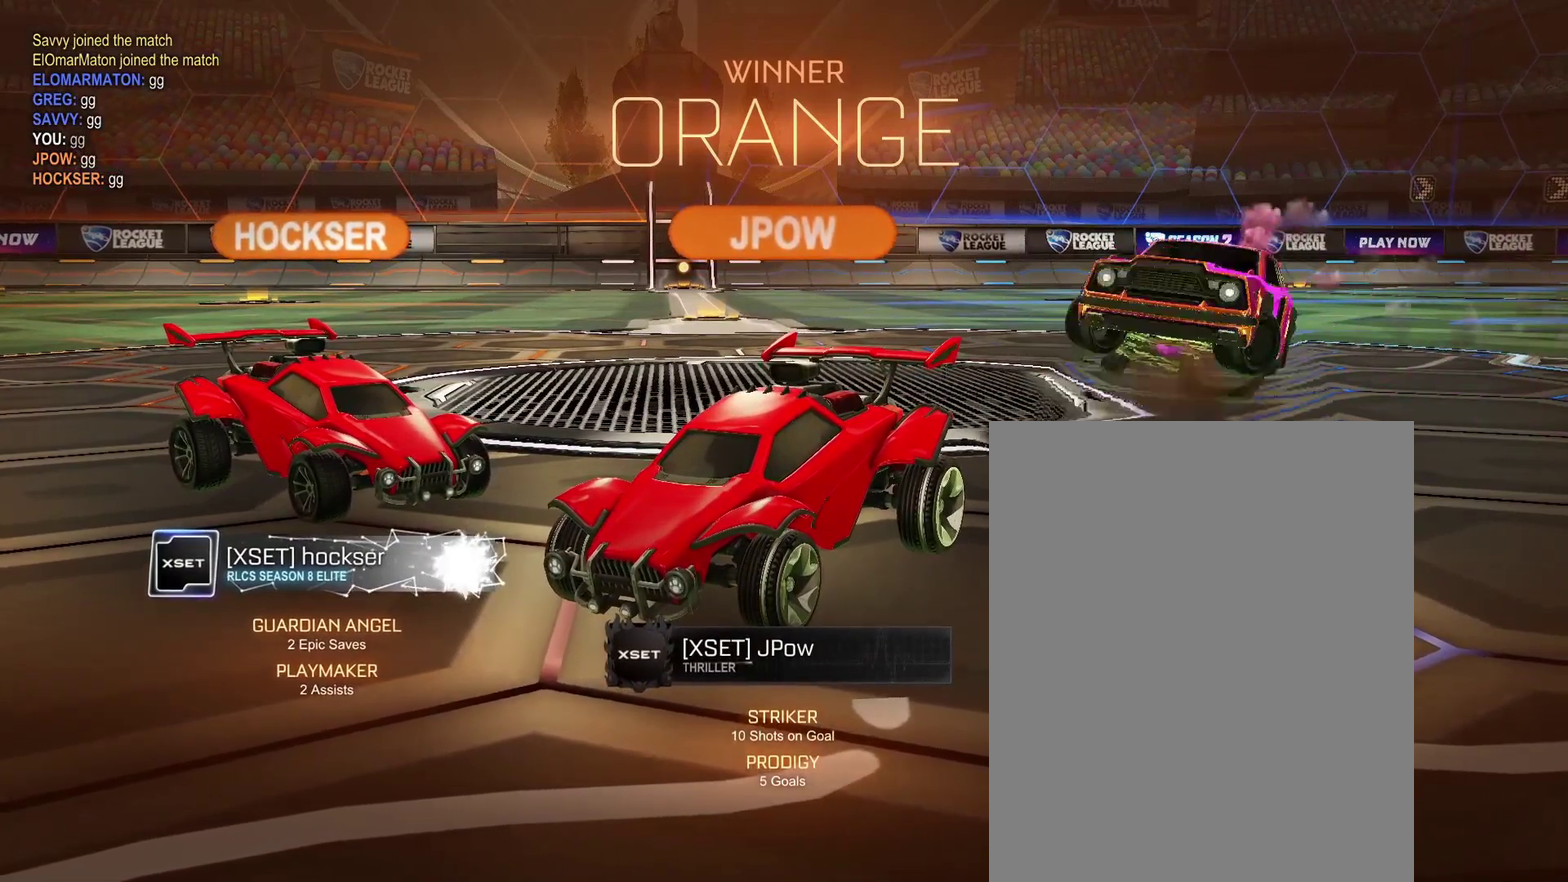
{"buttons": [], "left_stick": "center", "right_stick": "center"}